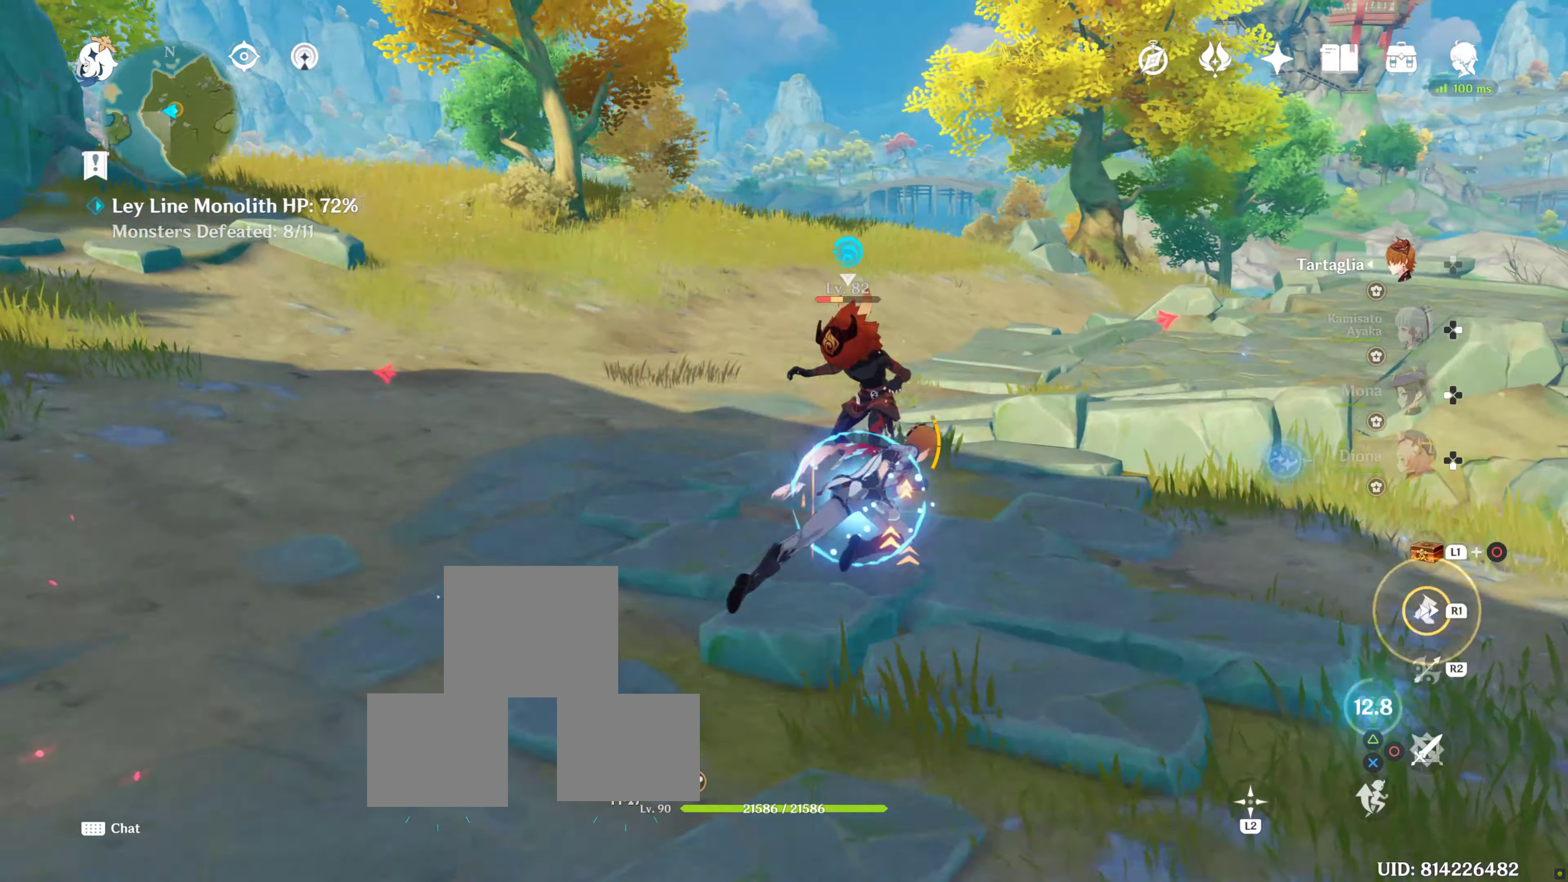
Gameplay with a controller (PlayStation layout); each line is a JSON object with the inputs held at the frame after it. "events" lists button and stick changes between this image and that frame as [ms after this image, input, new state], when the widget could be followed in between. Not read: L3 R3.
{"buttons": ["CIRCLE"], "left_stick": "left", "right_stick": "center", "events": [[200, "CIRCLE", "down"], [250, "CIRCLE", "up"], [333, "CIRCLE", "down"], [400, "CIRCLE", "up"], [433, "left_stick", "left"], [500, "CIRCLE", "down"]]}
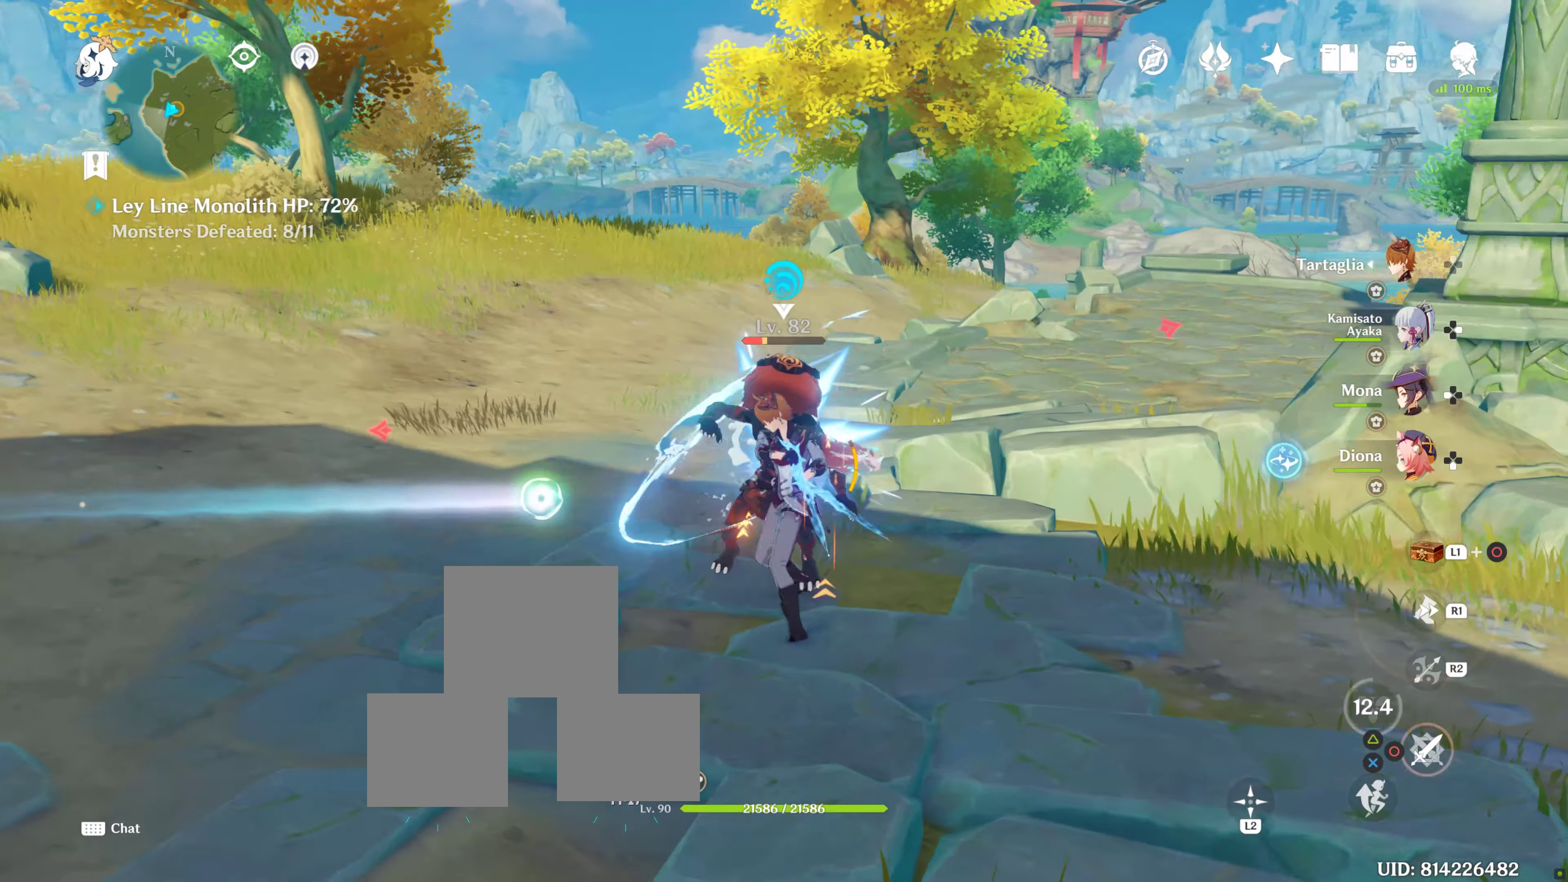
{"buttons": ["R1"], "left_stick": "down-left", "right_stick": "left", "events": [[100, "CIRCLE", "up"], [150, "CIRCLE", "down"], [200, "CIRCLE", "up"], [366, "left_stick", "down-left"], [416, "right_stick", "down-left"], [466, "R1", "down"], [466, "right_stick", "left"]]}
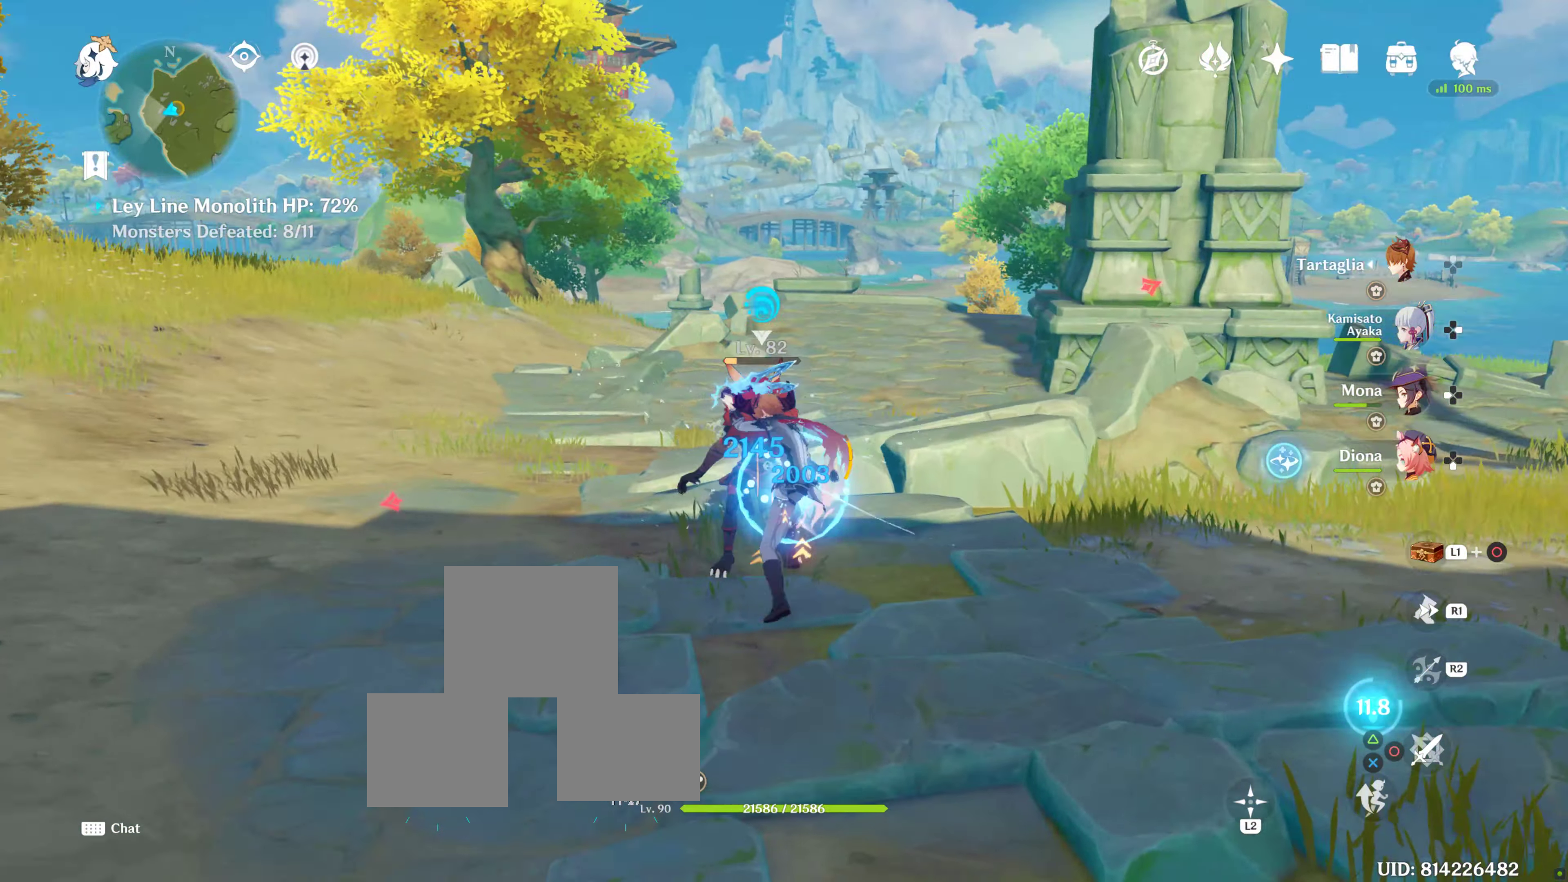
{"buttons": ["R1"], "left_stick": "up-left", "right_stick": "left", "events": [[116, "R1", "up"], [166, "left_stick", "left"], [233, "R1", "down"], [366, "R1", "up"], [450, "R1", "down"], [450, "left_stick", "up-left"]]}
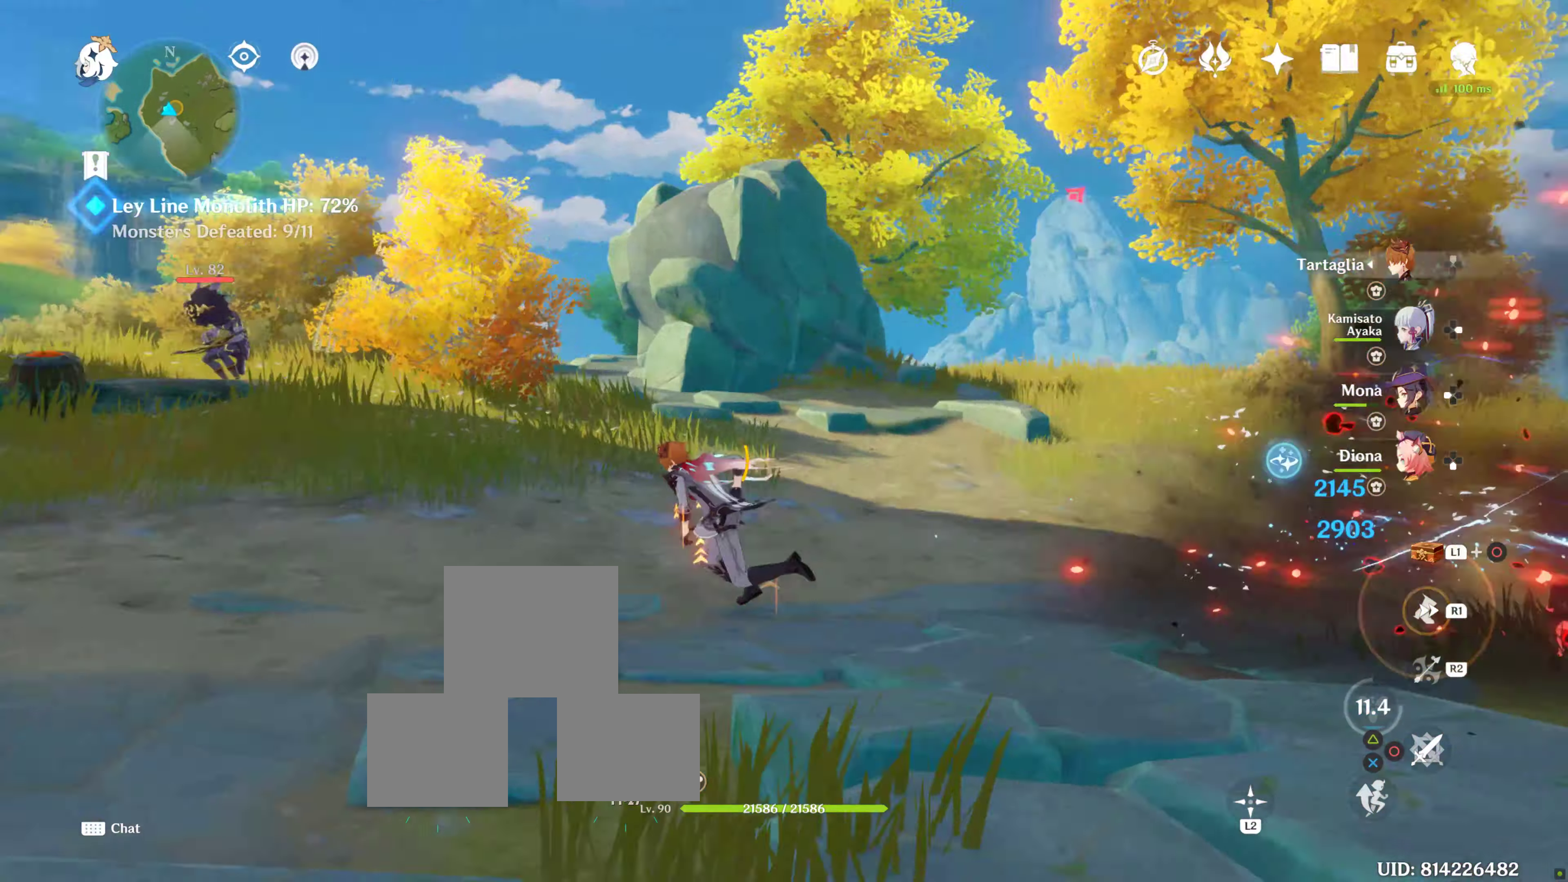
{"buttons": ["R1"], "left_stick": "up", "right_stick": "center", "events": [[33, "R1", "up"], [300, "right_stick", "center"], [416, "R1", "down"], [416, "left_stick", "up"]]}
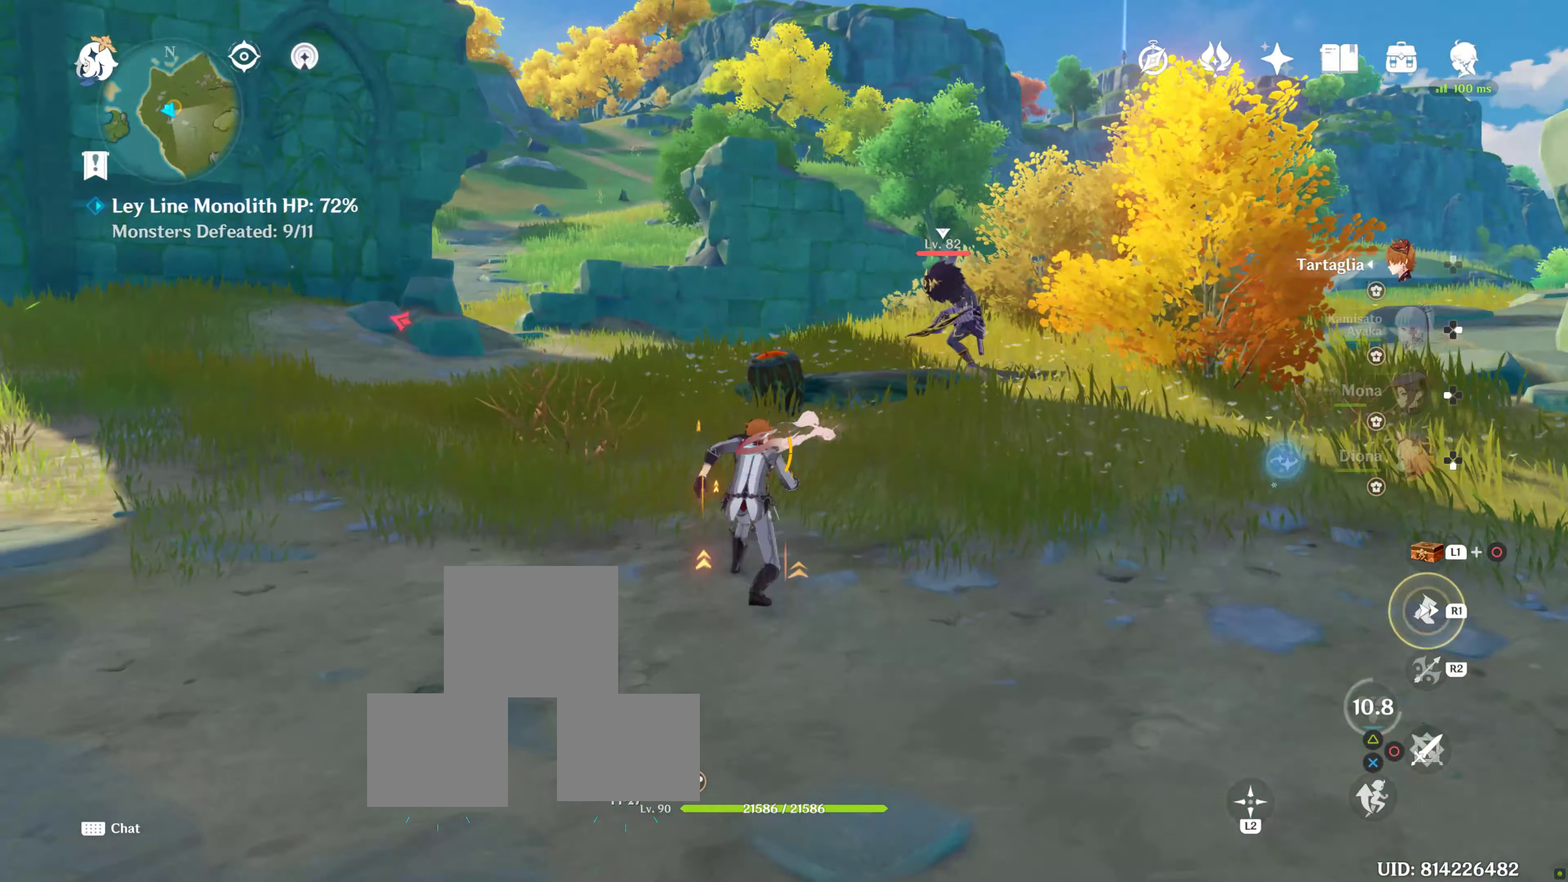
{"buttons": [], "left_stick": "up", "right_stick": "center", "events": [[100, "R1", "up"], [250, "R1", "down"], [400, "R1", "up"]]}
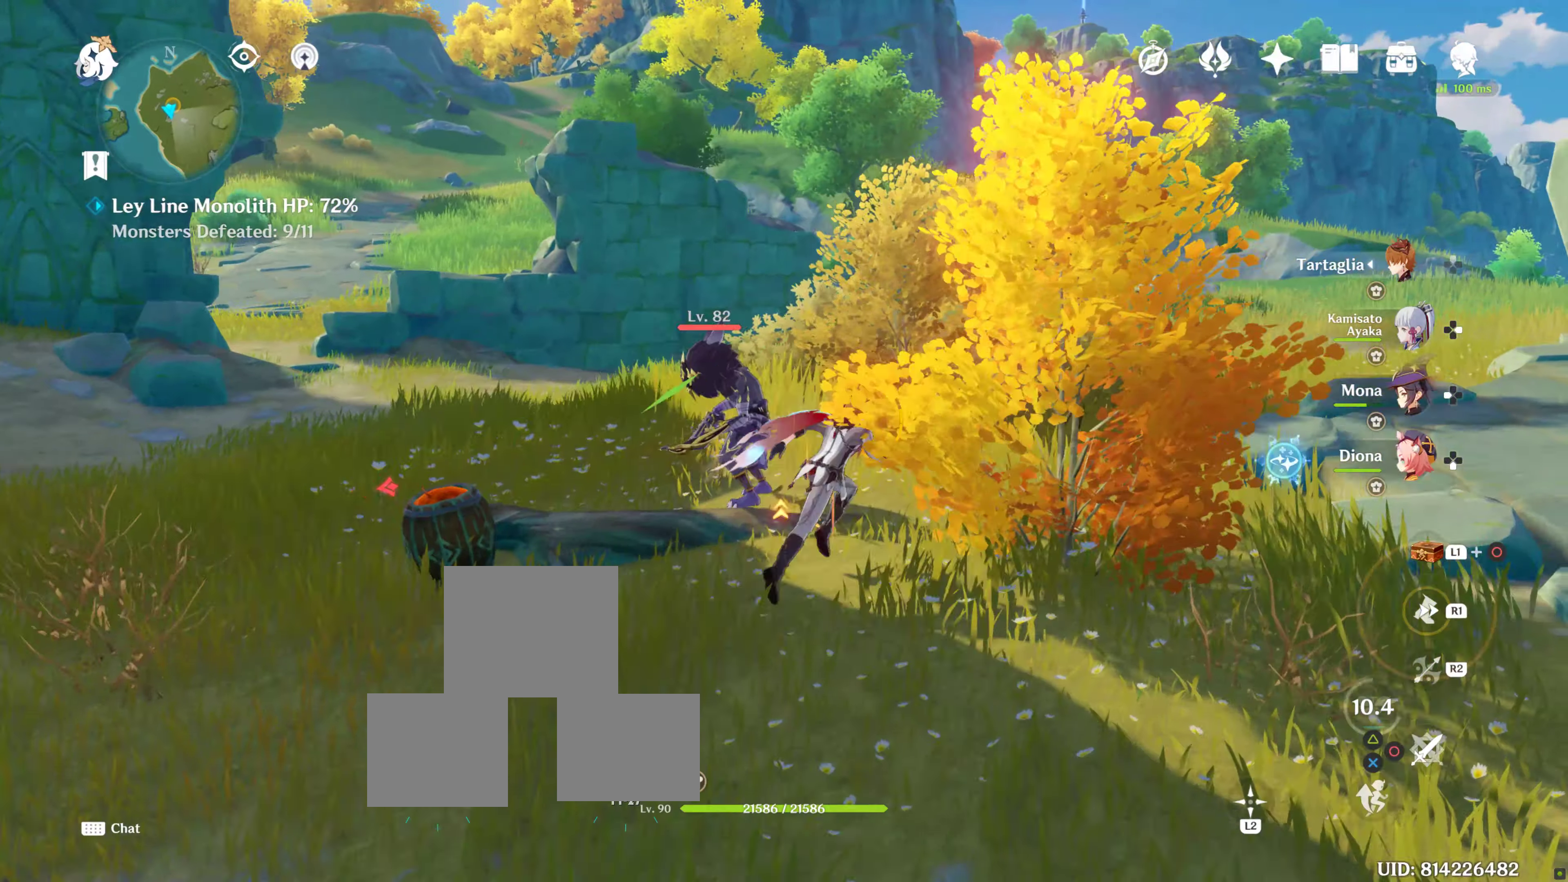
{"buttons": ["CIRCLE"], "left_stick": "down-left", "right_stick": "center", "events": [[167, "CIRCLE", "down"], [200, "CIRCLE", "up"], [300, "CIRCLE", "down"], [317, "left_stick", "left"], [400, "CIRCLE", "up"], [450, "CIRCLE", "down"], [483, "left_stick", "down-left"]]}
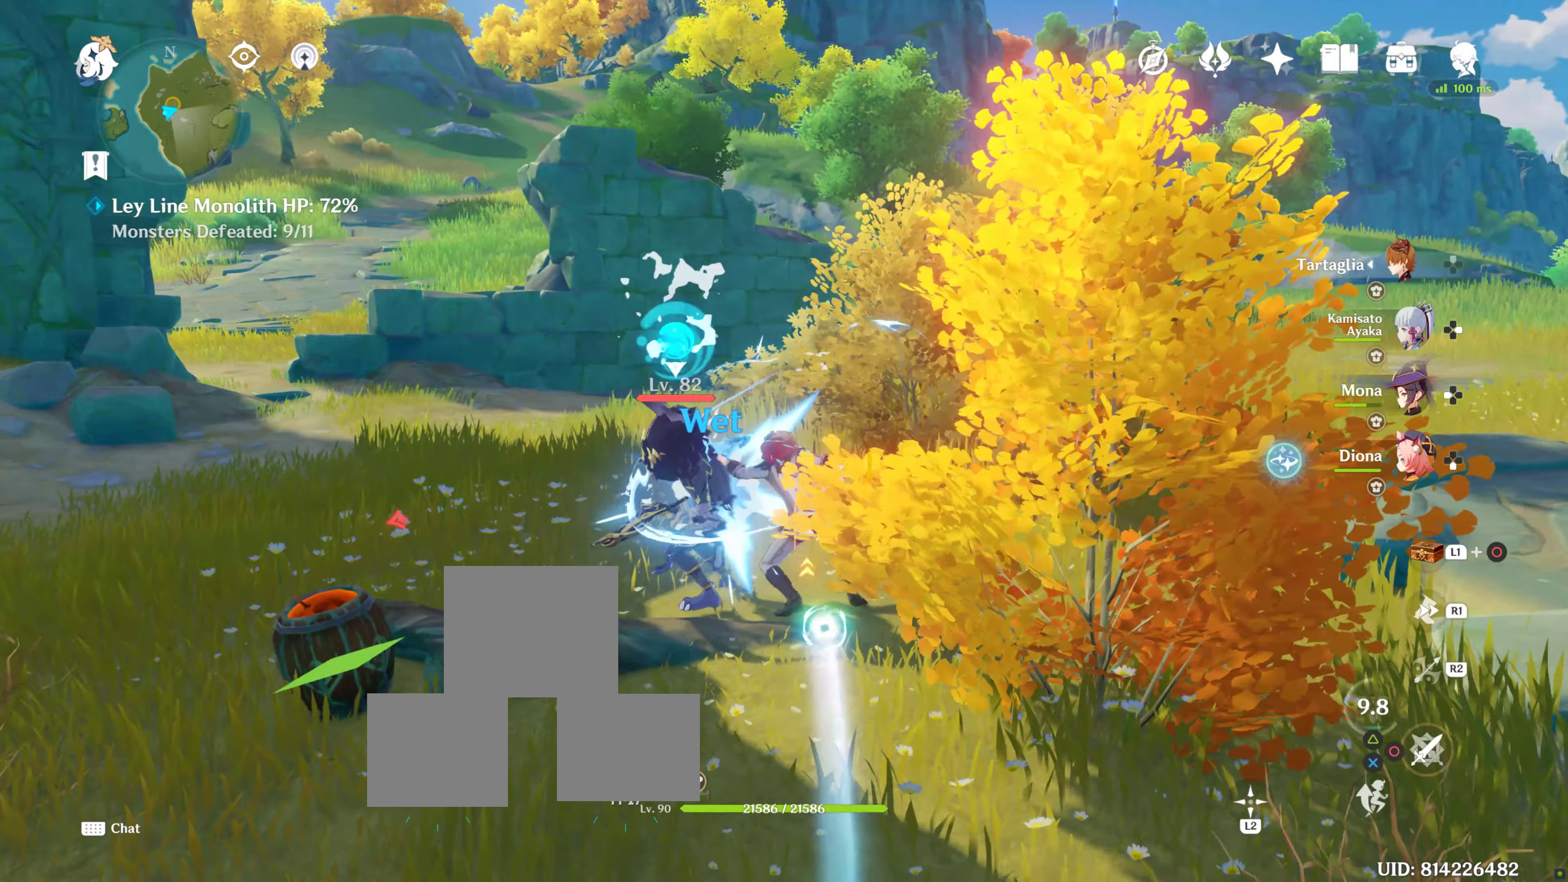
{"buttons": [], "left_stick": "down-right", "right_stick": "center", "events": [[50, "CIRCLE", "up"], [100, "CIRCLE", "down"], [167, "CIRCLE", "up"], [167, "left_stick", "down-right"], [250, "CIRCLE", "down"], [300, "CIRCLE", "up"], [400, "CIRCLE", "down"], [450, "CIRCLE", "up"]]}
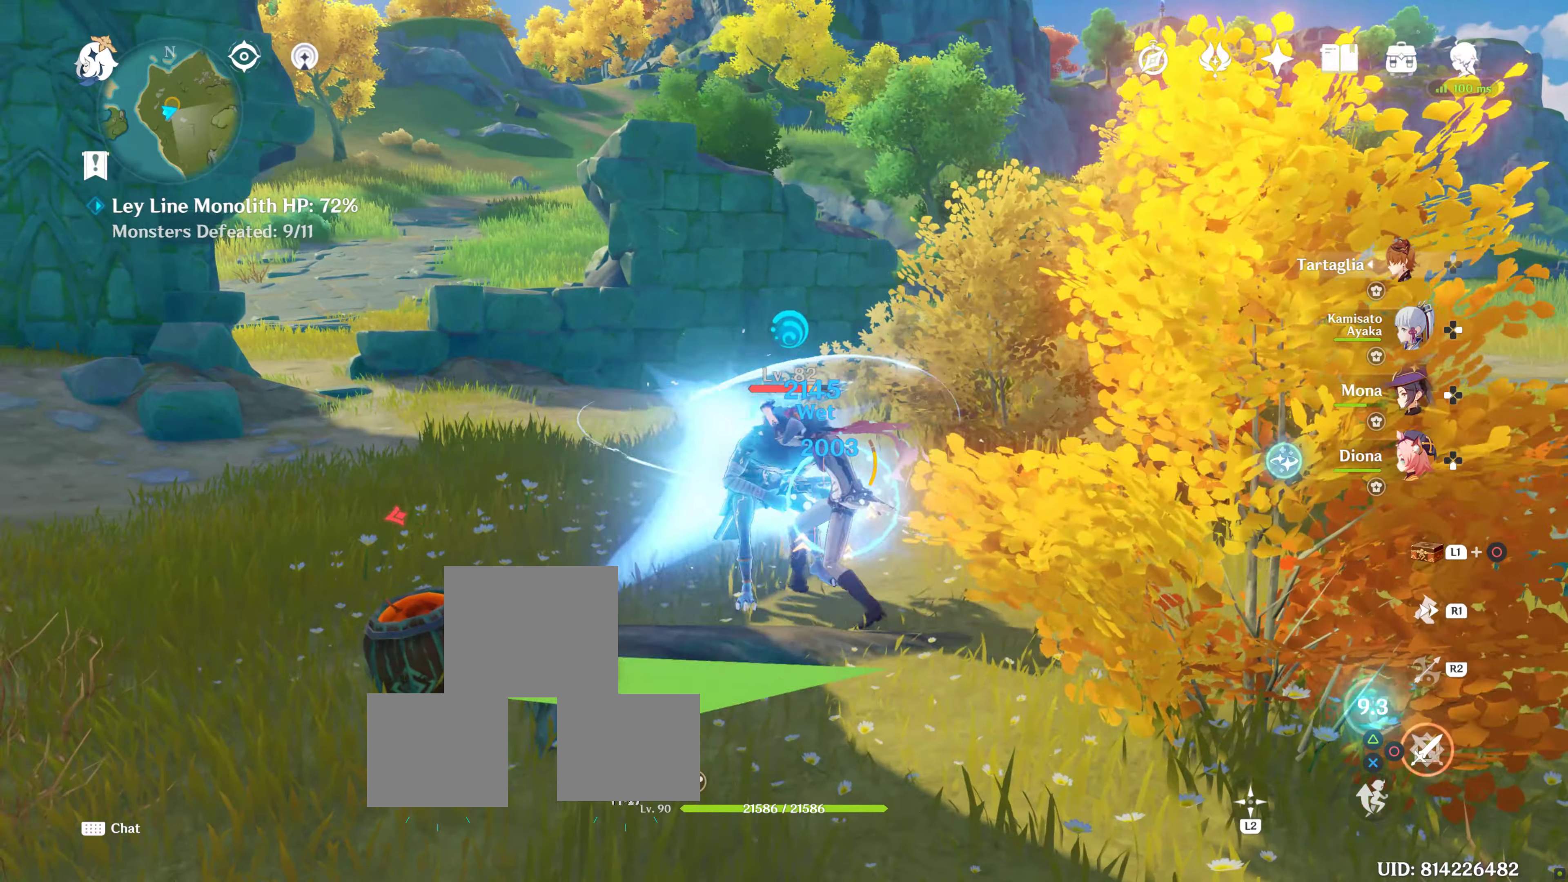
{"buttons": ["CIRCLE"], "left_stick": "up-right", "right_stick": "center", "events": [[33, "CIRCLE", "down"], [67, "CIRCLE", "up"], [167, "CIRCLE", "down"], [283, "CIRCLE", "up"], [317, "CIRCLE", "down"], [400, "CIRCLE", "up"], [400, "left_stick", "up-right"], [500, "CIRCLE", "down"]]}
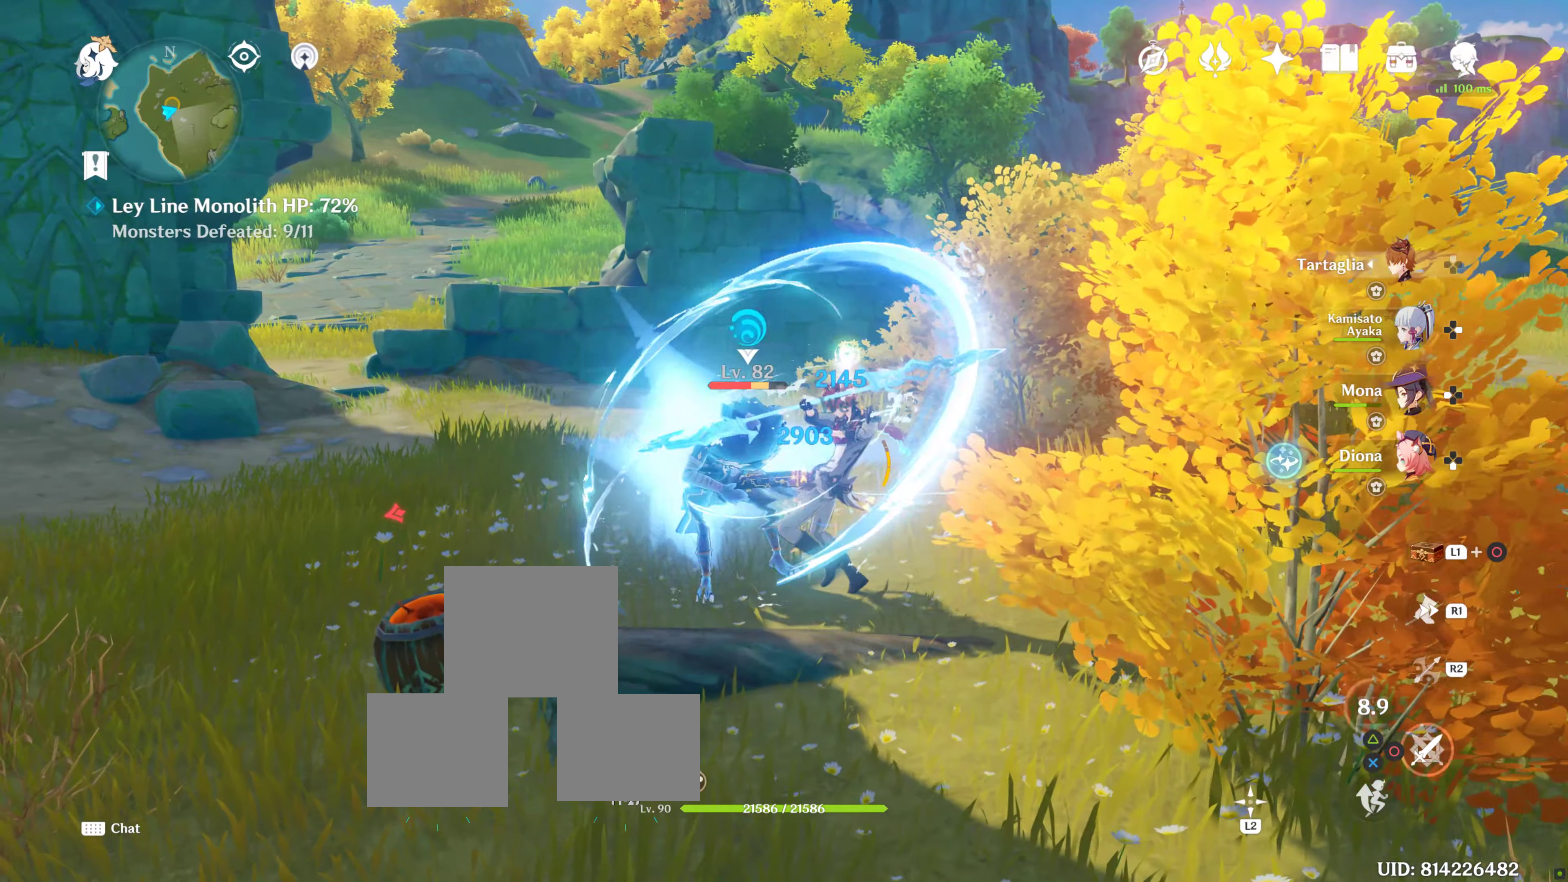
{"buttons": [], "left_stick": "up-right", "right_stick": "center", "events": [[67, "CIRCLE", "up"], [67, "left_stick", "right"], [150, "CIRCLE", "down"], [267, "CIRCLE", "up"], [267, "left_stick", "up-right"], [300, "CIRCLE", "down"], [400, "CIRCLE", "up"]]}
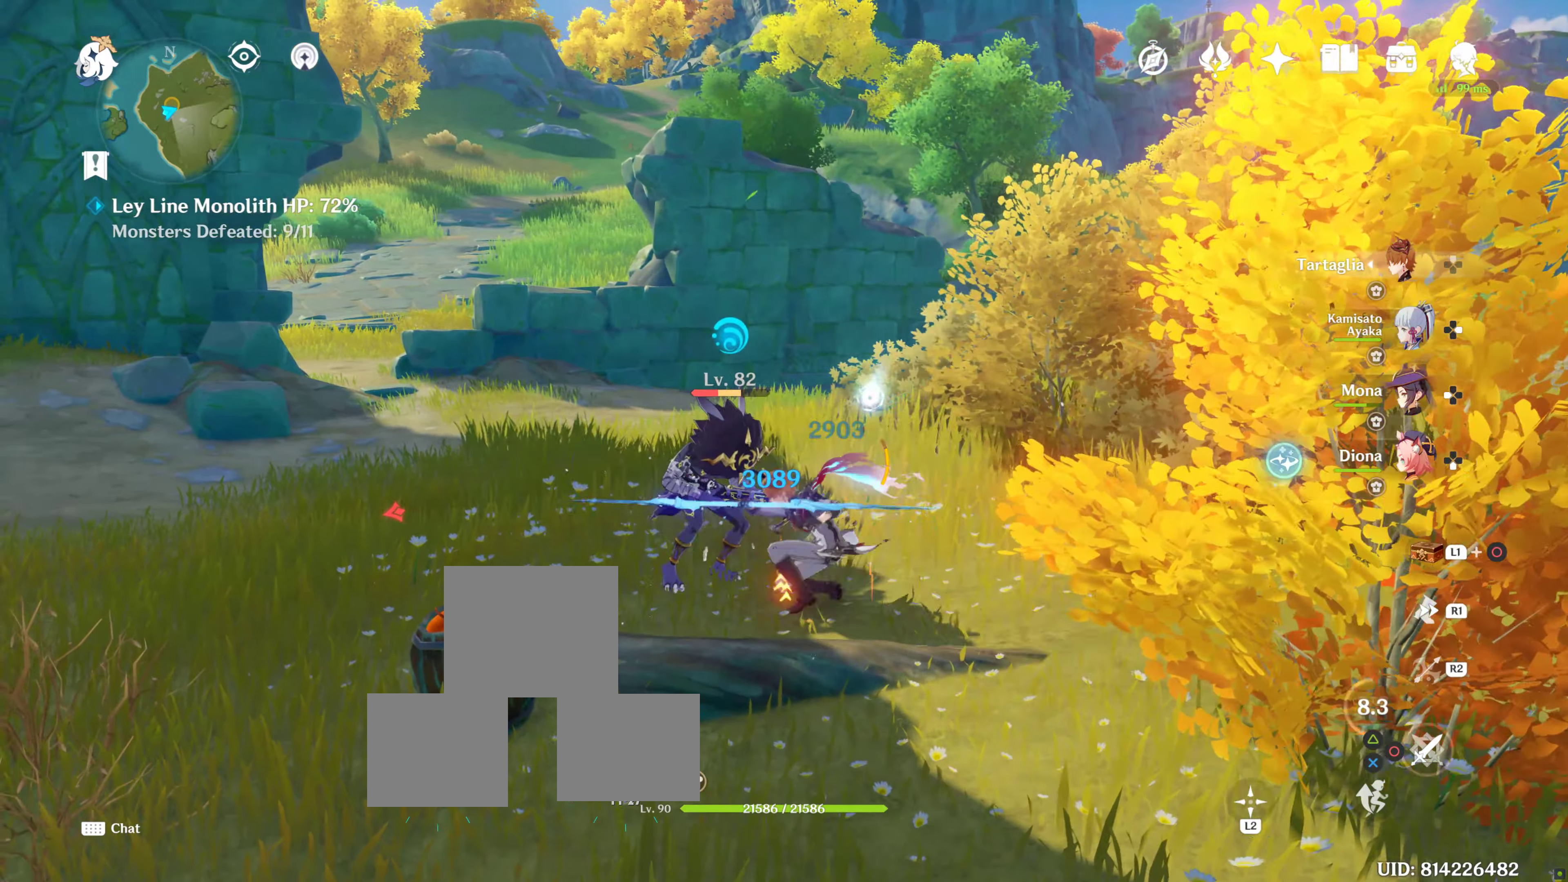
{"buttons": [], "left_stick": "up-right", "right_stick": "center", "events": [[300, "CIRCLE", "down"], [367, "CIRCLE", "up"]]}
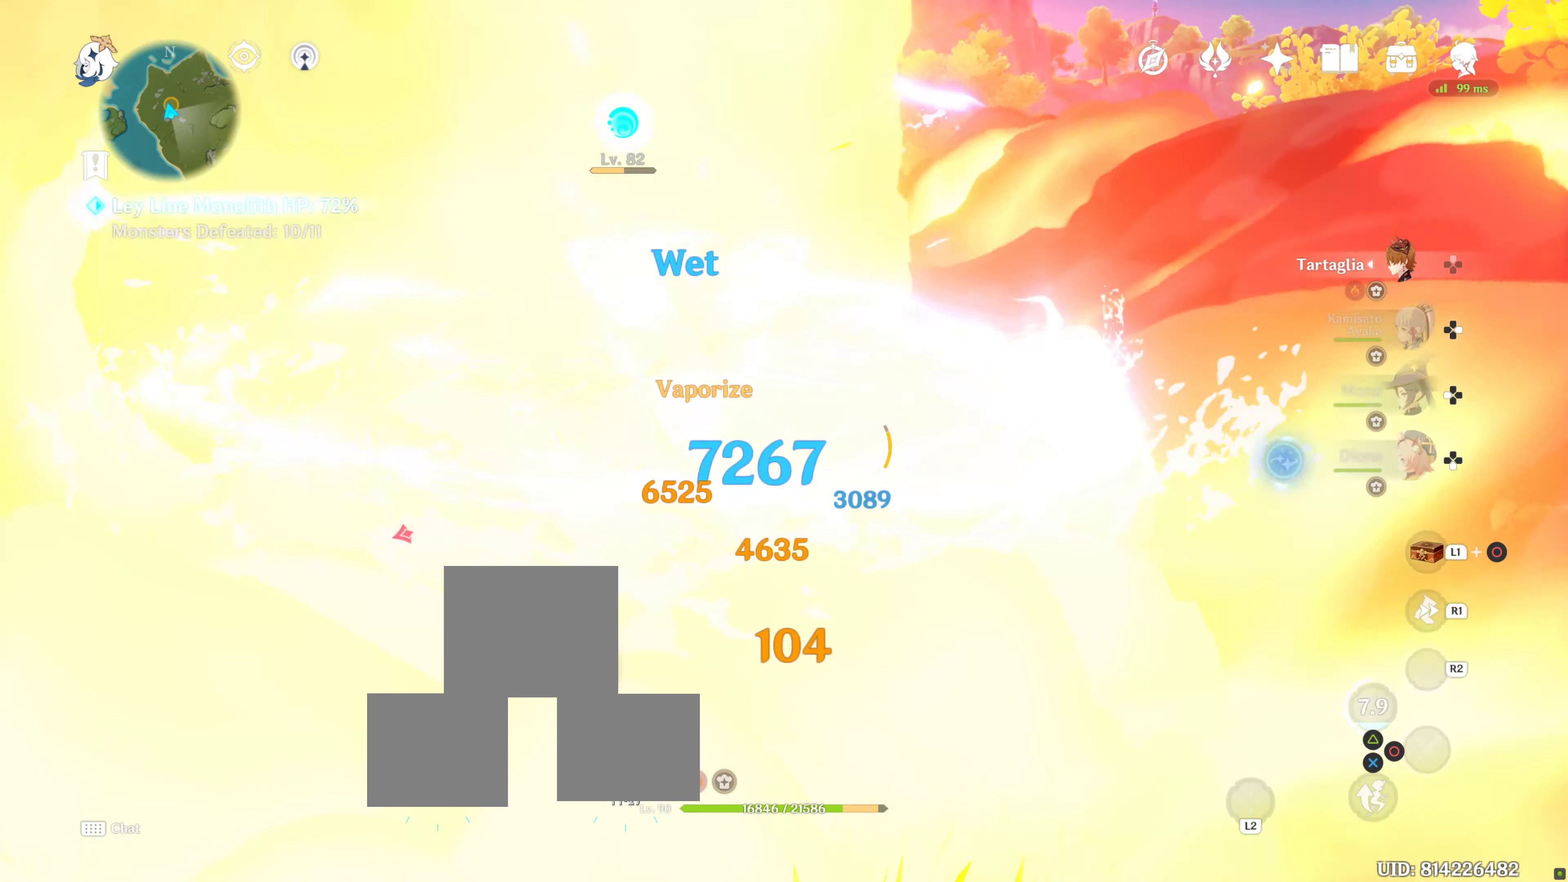
{"buttons": [], "left_stick": "down-left", "right_stick": "center", "events": [[167, "left_stick", "up"], [267, "left_stick", "up-left"], [400, "left_stick", "down-left"]]}
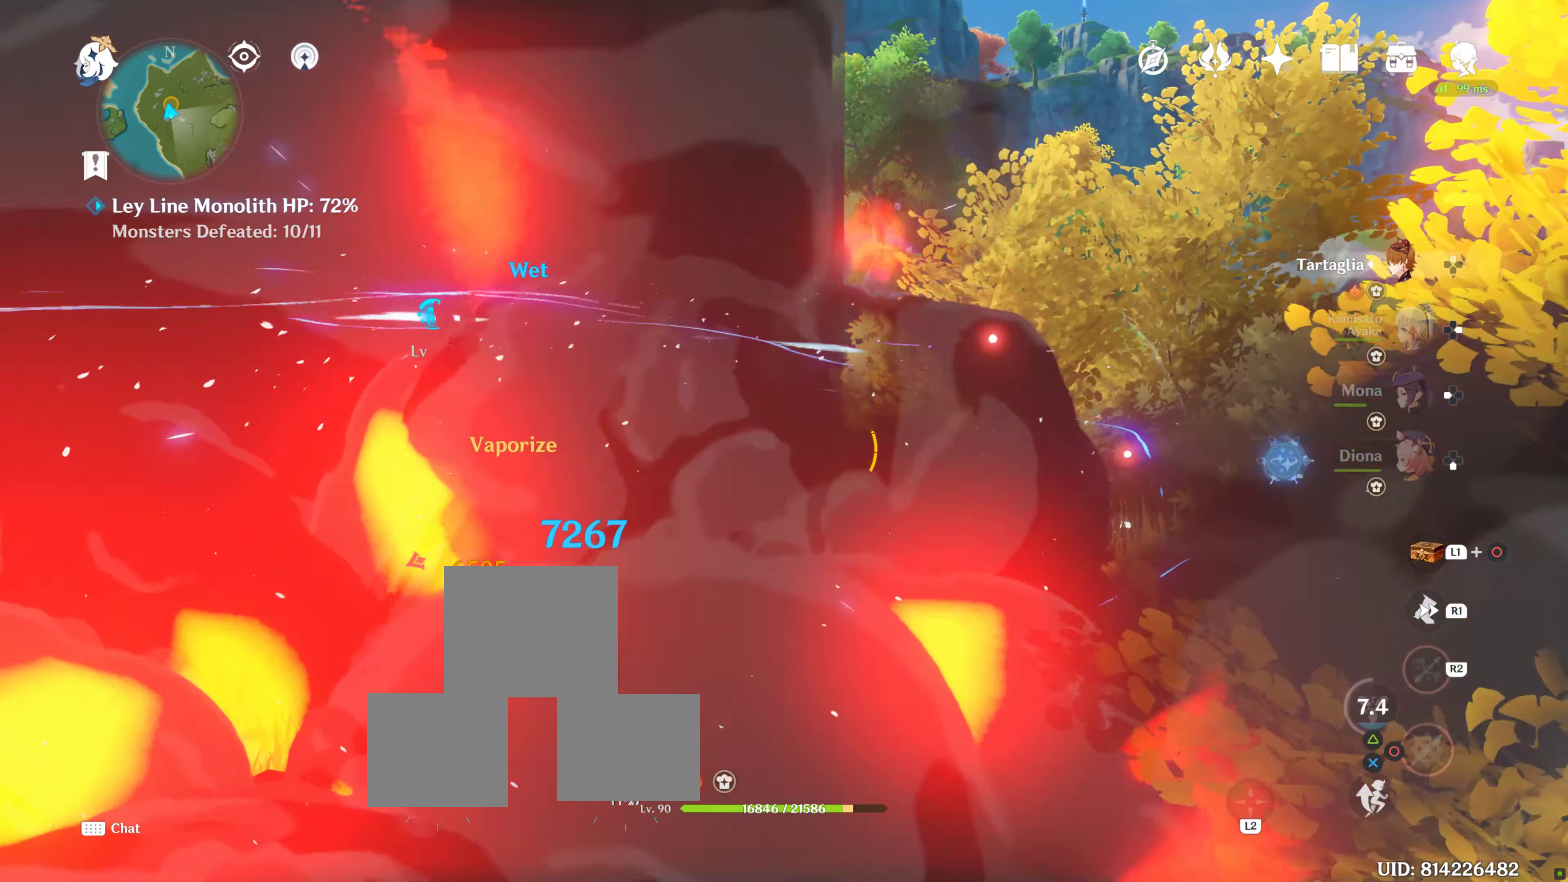
{"buttons": [], "left_stick": "down-left", "right_stick": "right", "events": [[217, "R1", "down"], [350, "R1", "up"], [350, "right_stick", "right"]]}
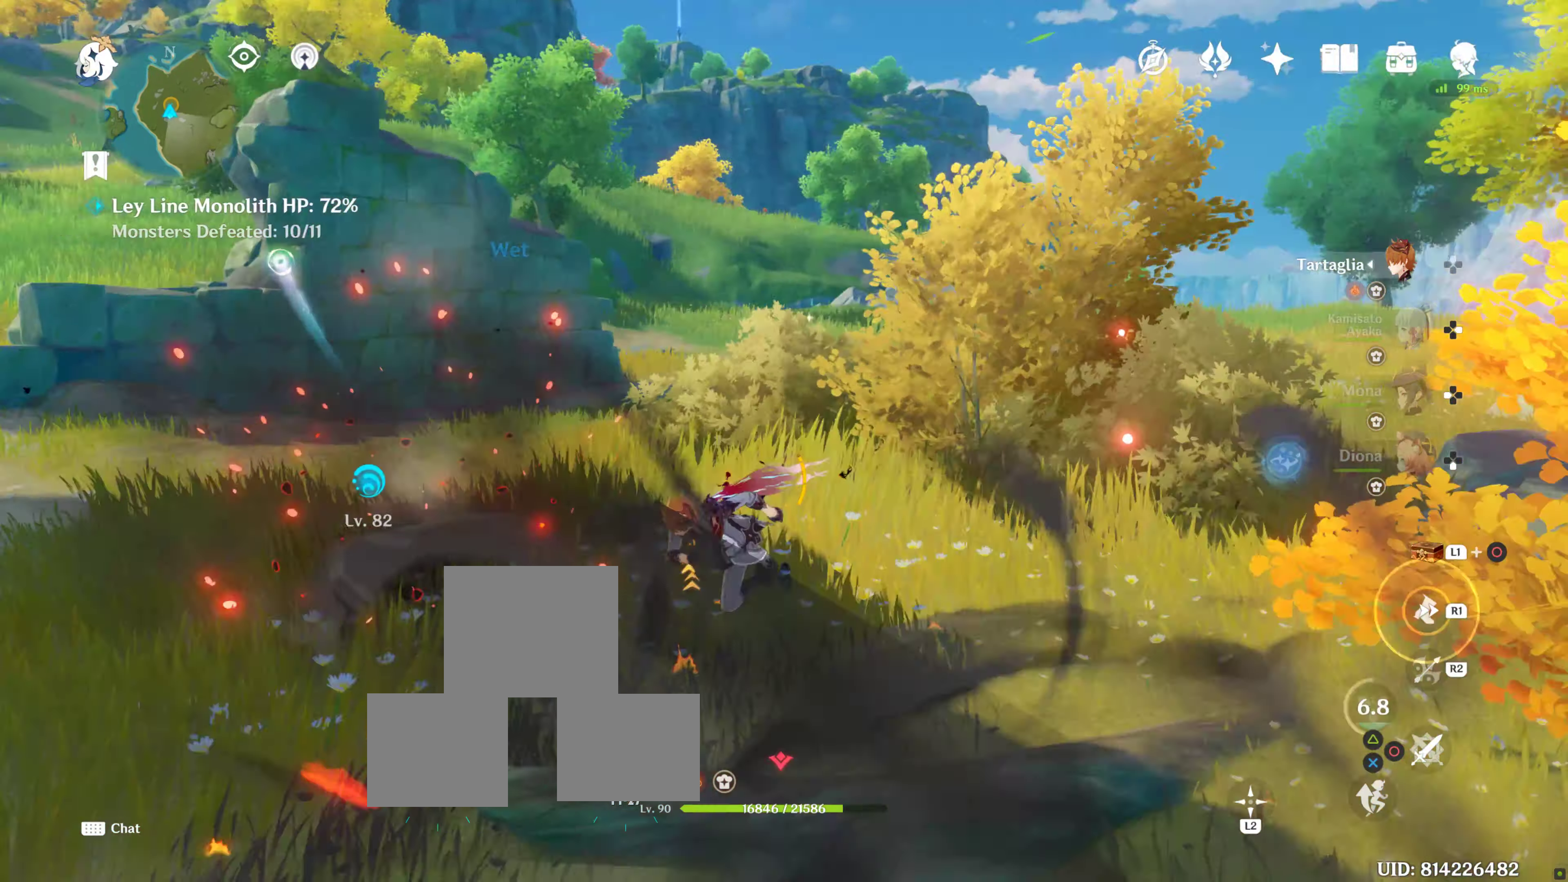
{"buttons": [], "left_stick": "down-left", "right_stick": "center", "events": [[67, "right_stick", "center"], [267, "left_stick", "left"], [450, "left_stick", "down-left"]]}
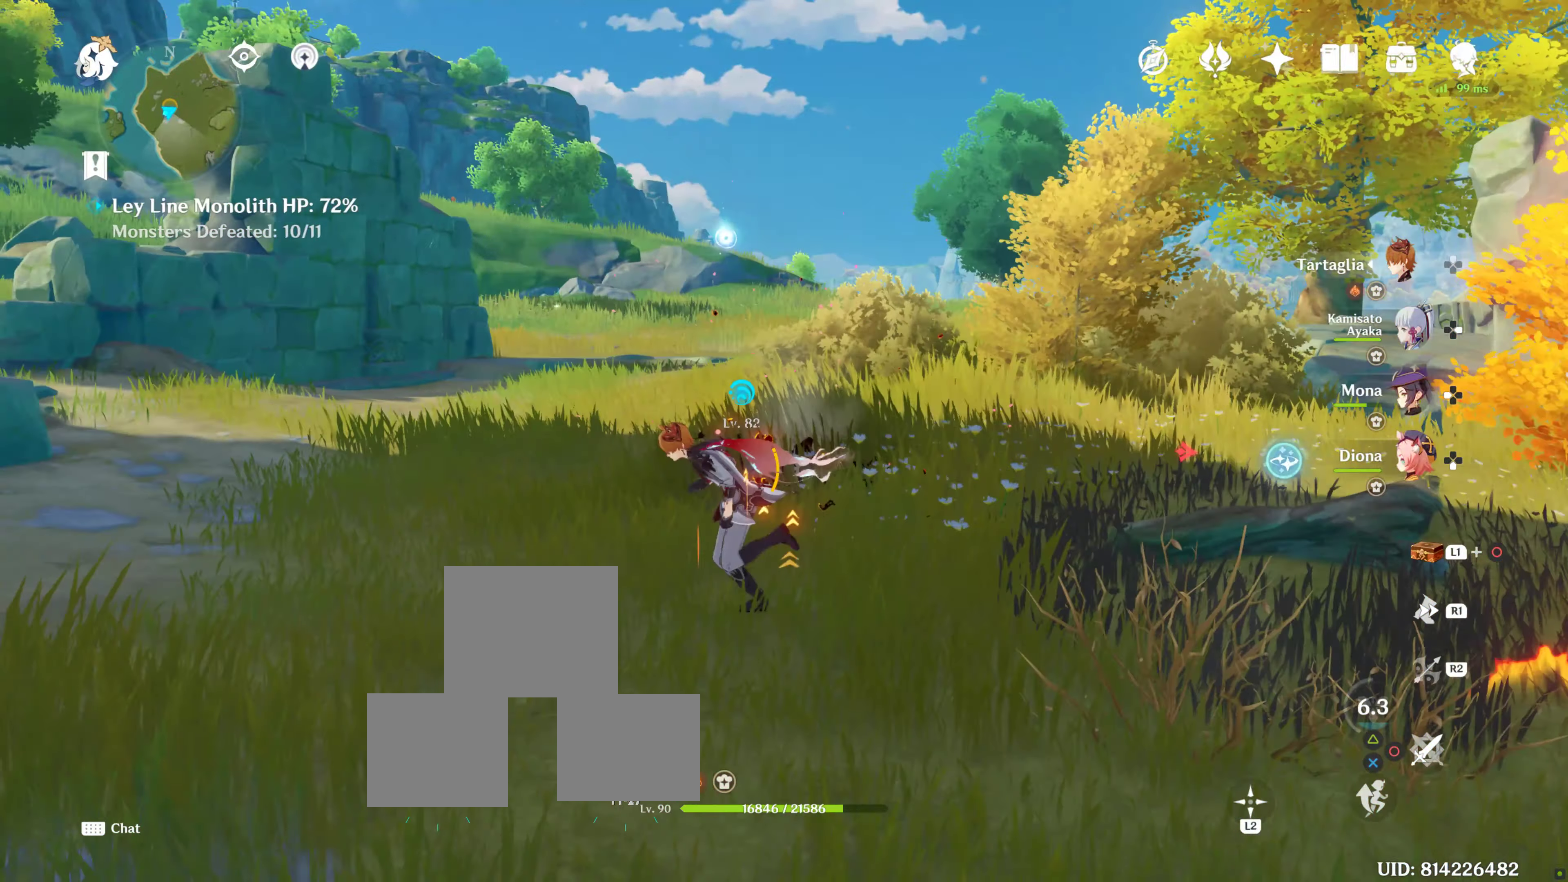
{"buttons": ["R1"], "left_stick": "up-right", "right_stick": "right", "events": [[17, "right_stick", "right"], [150, "left_stick", "down-right"], [333, "left_stick", "up-right"], [400, "R1", "down"]]}
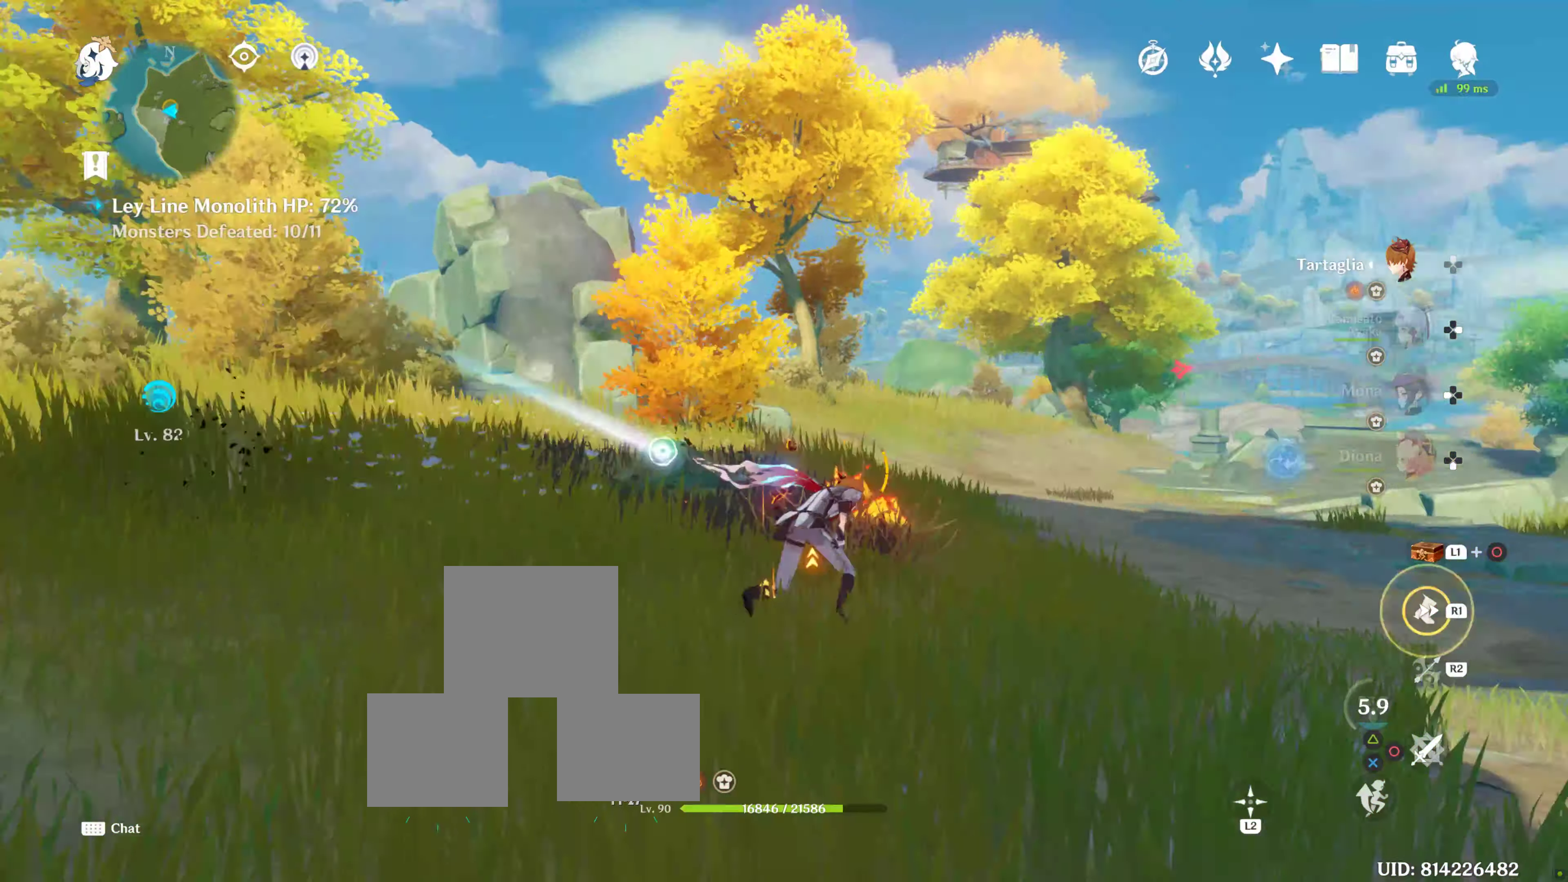
{"buttons": [], "left_stick": "up", "right_stick": "center", "events": [[50, "R1", "up"], [167, "left_stick", "up"], [250, "R2", "down"], [350, "right_stick", "center"], [367, "R2", "up"]]}
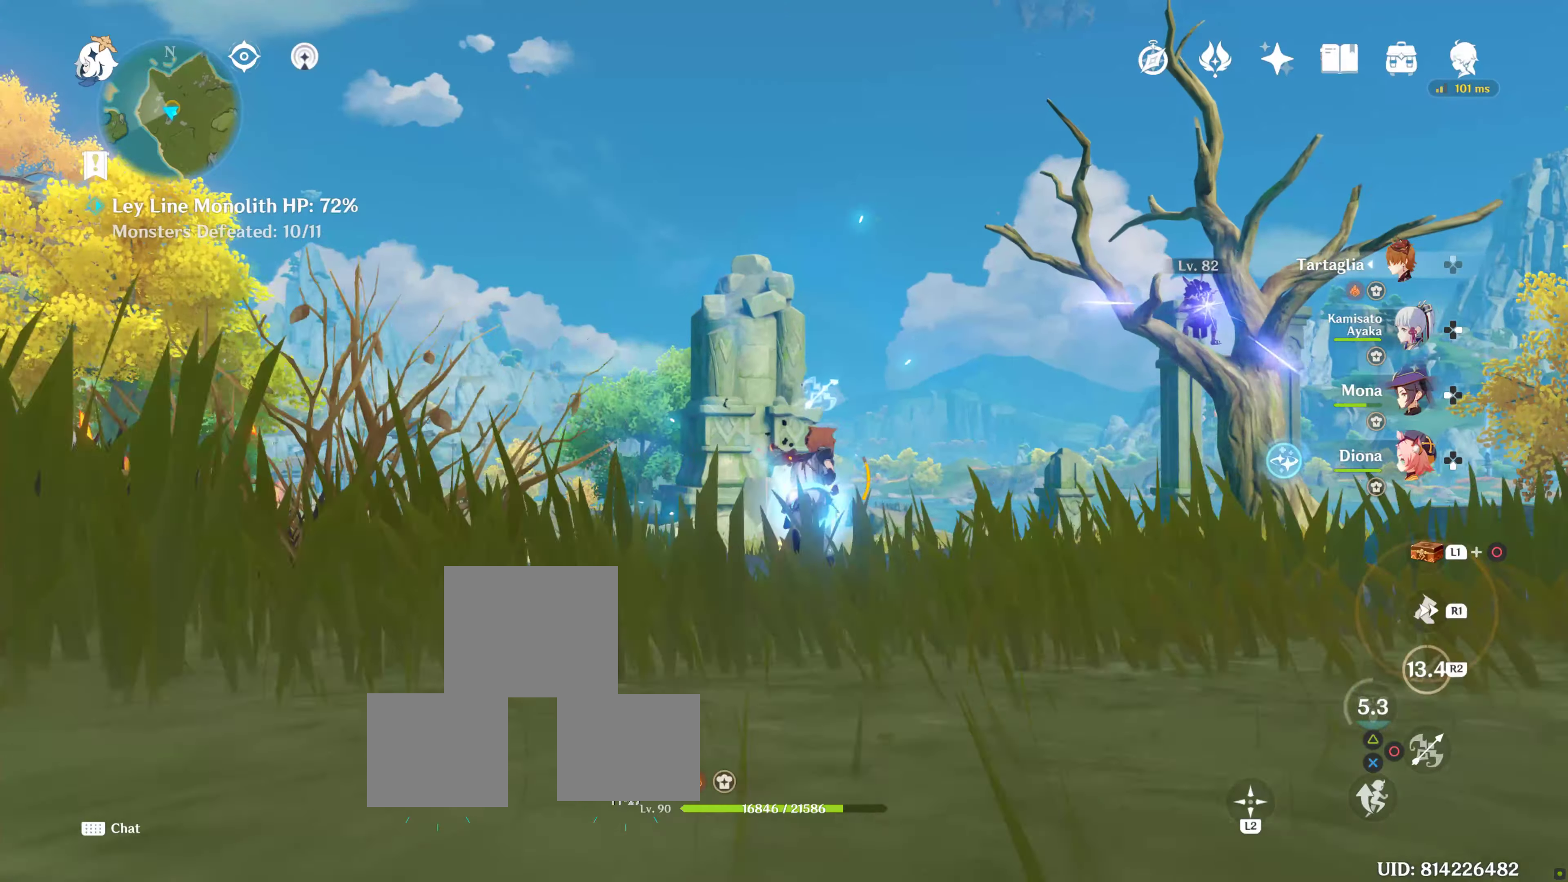
{"buttons": ["L2"], "left_stick": "center", "right_stick": "center", "events": [[50, "left_stick", "center"], [167, "L2", "down"], [267, "right_stick", "right"], [417, "L1", "down"], [467, "L1", "up"], [467, "right_stick", "center"]]}
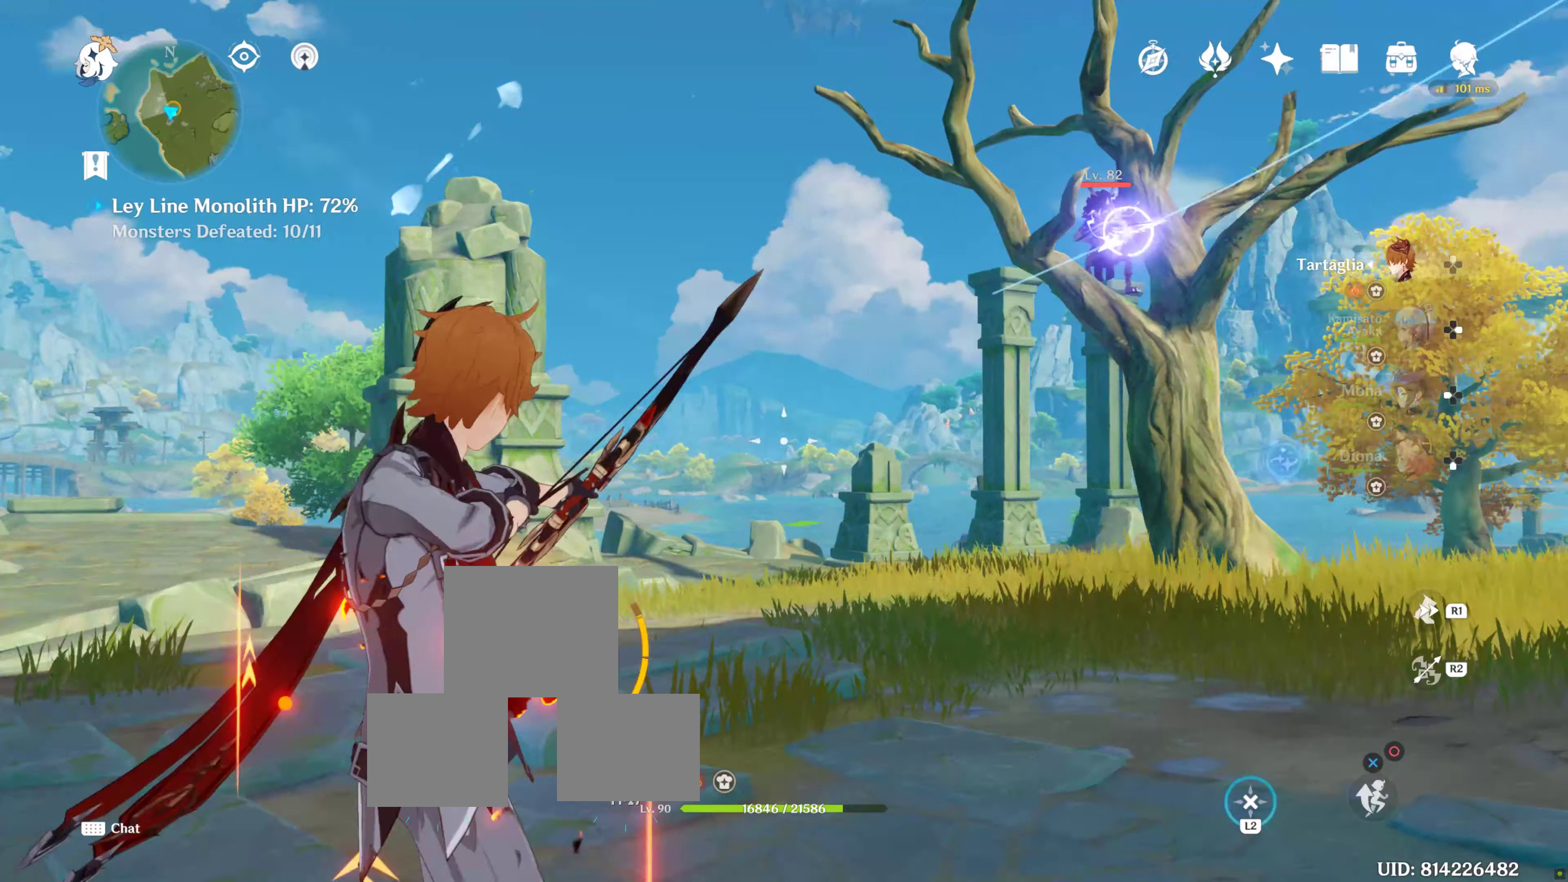
{"buttons": ["L2"], "left_stick": "center", "right_stick": "center", "events": [[100, "L1", "down"], [150, "L1", "up"], [267, "right_stick", "up"], [367, "right_stick", "center"]]}
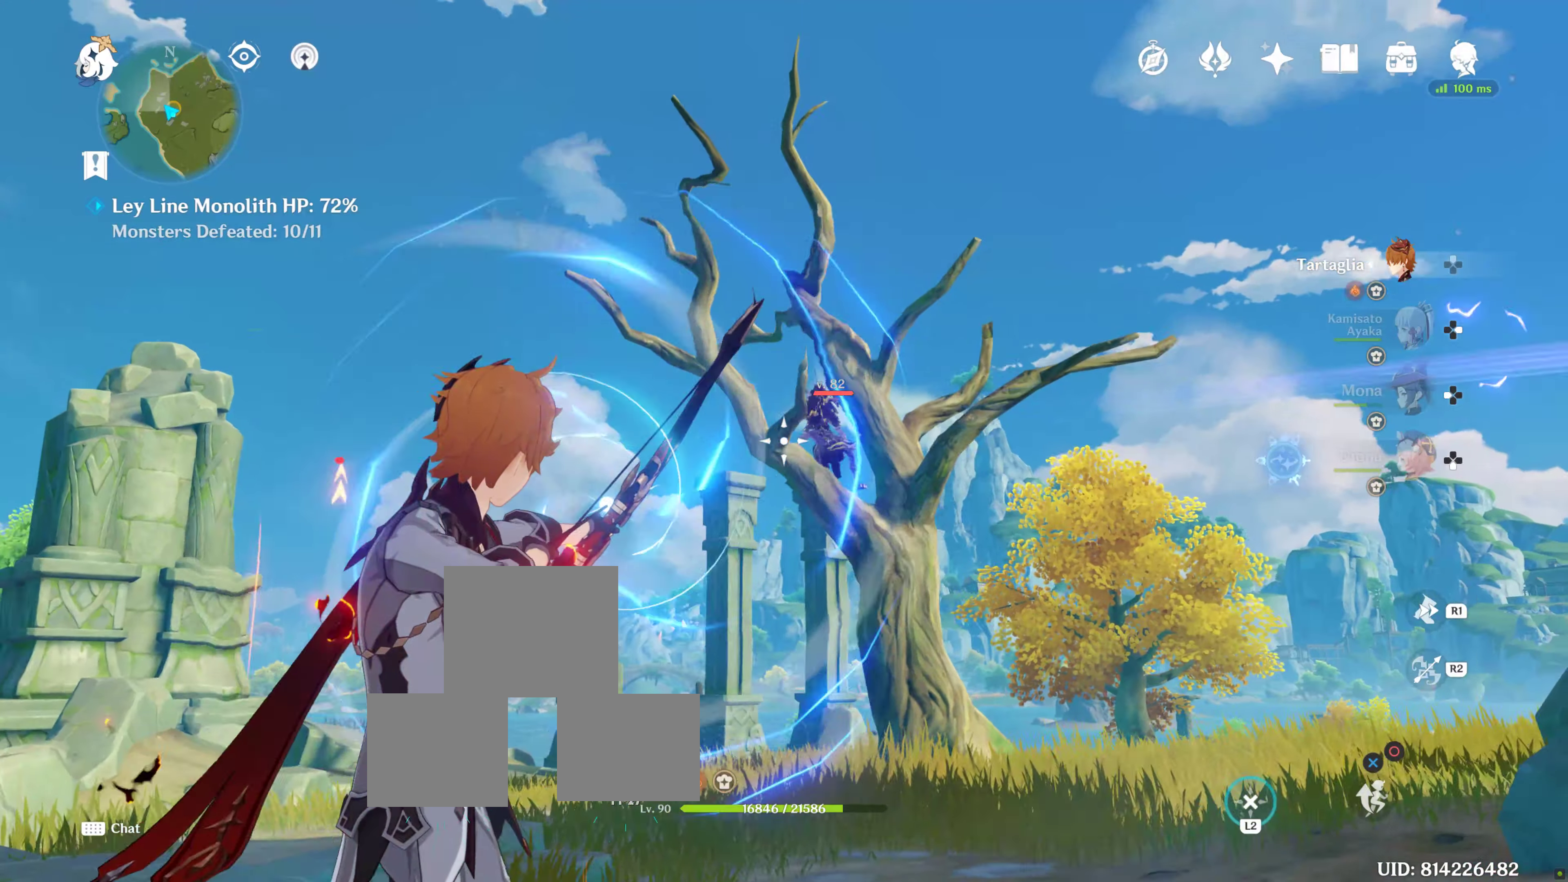
{"buttons": ["L2"], "left_stick": "center", "right_stick": "center", "events": []}
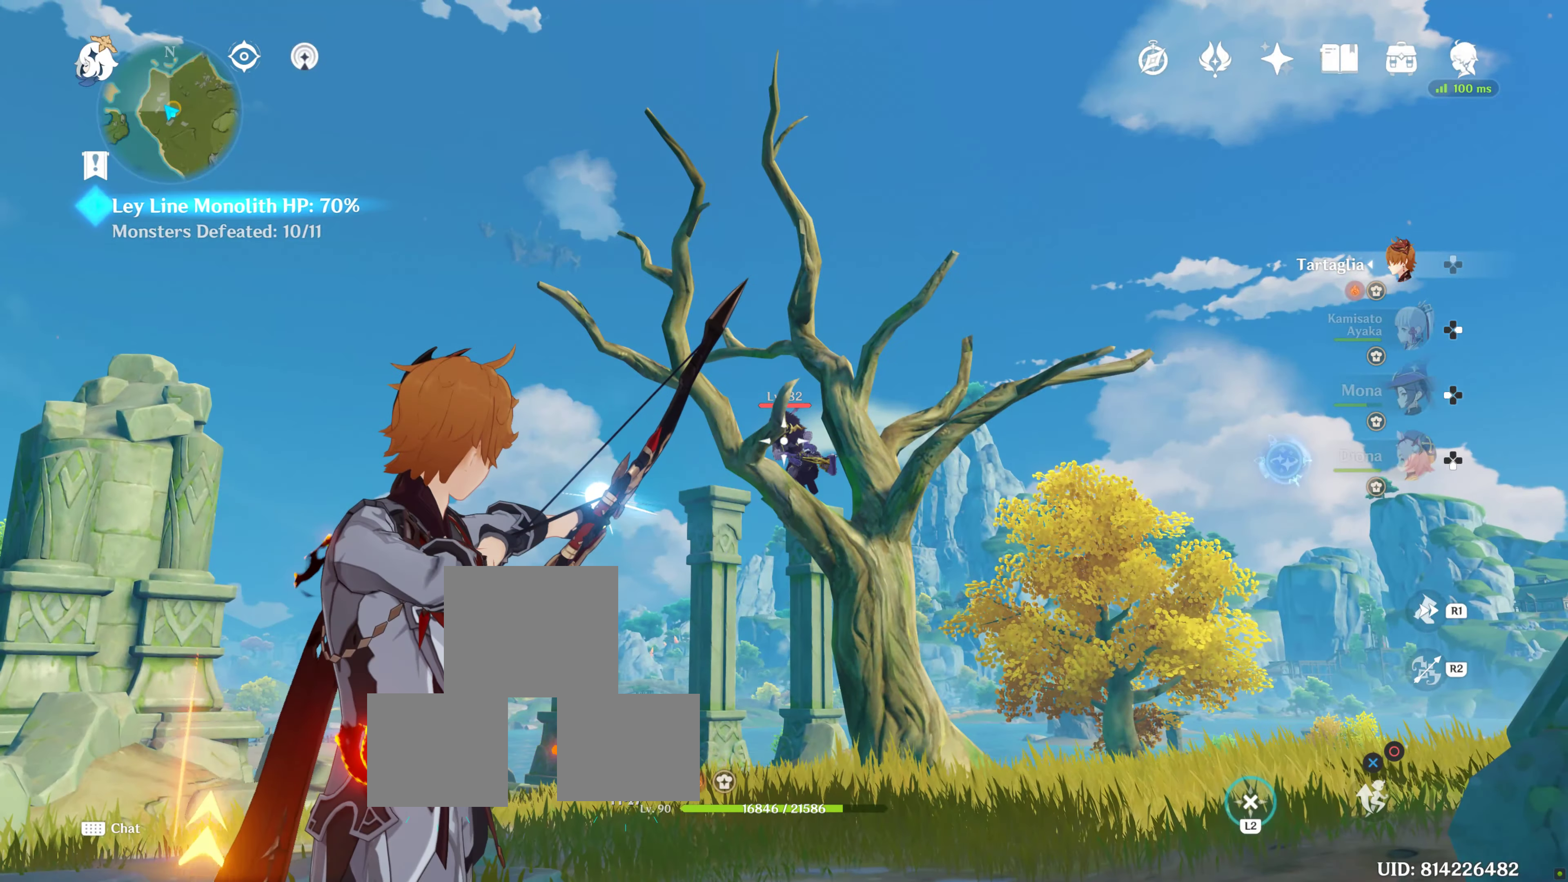
{"buttons": ["L2"], "left_stick": "center", "right_stick": "center", "events": [[134, "R2", "down"], [167, "R1", "down"], [250, "R1", "up"], [250, "R2", "up"]]}
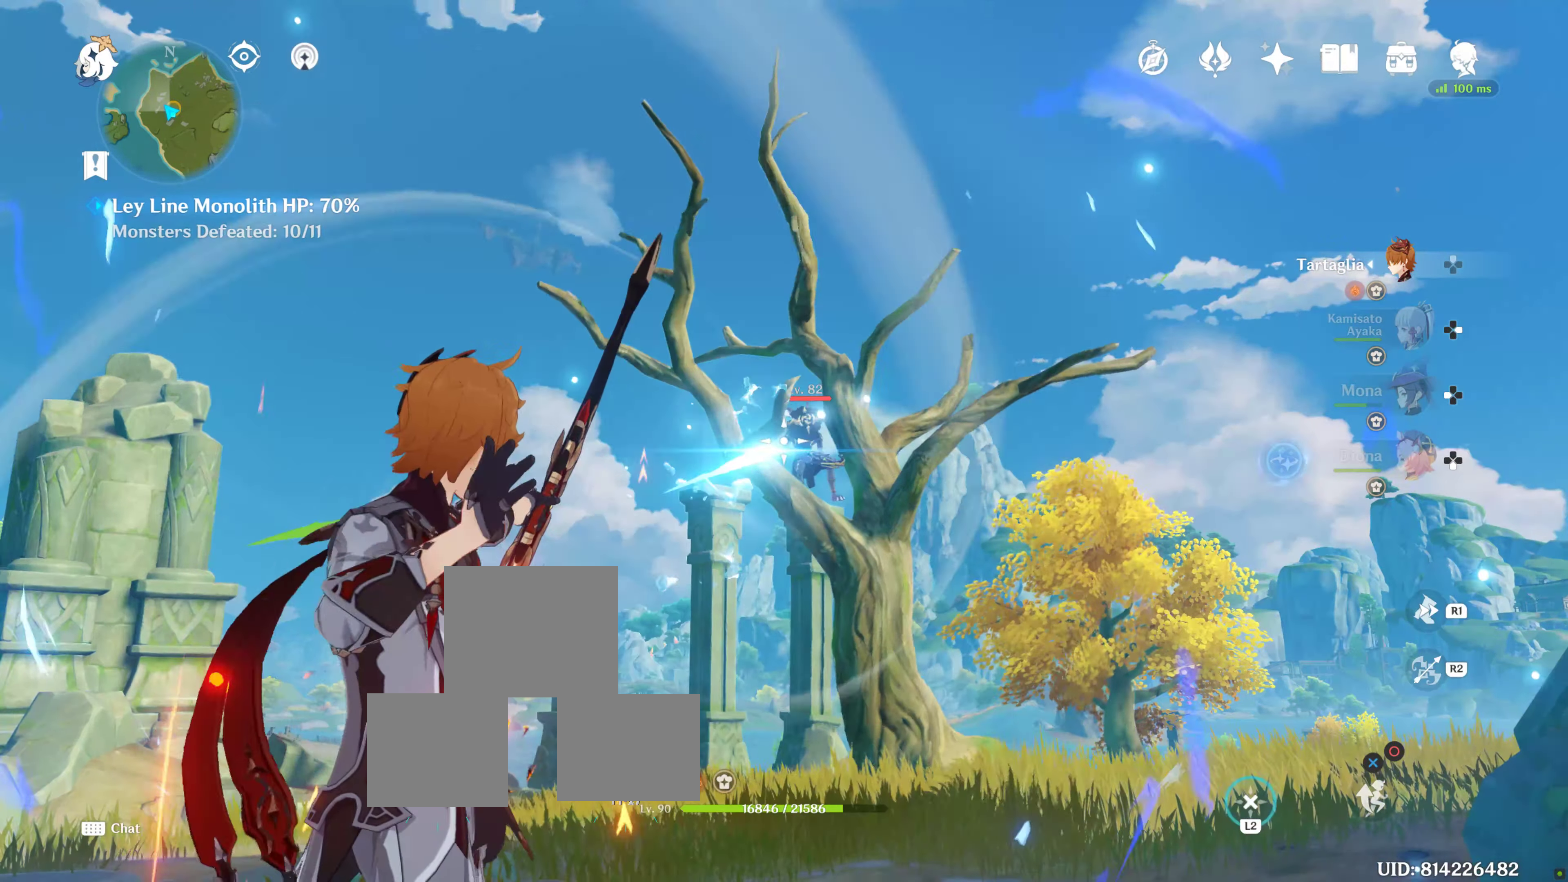
{"buttons": ["L2"], "left_stick": "center", "right_stick": "center", "events": [[67, "left_stick", "right"], [167, "left_stick", "center"]]}
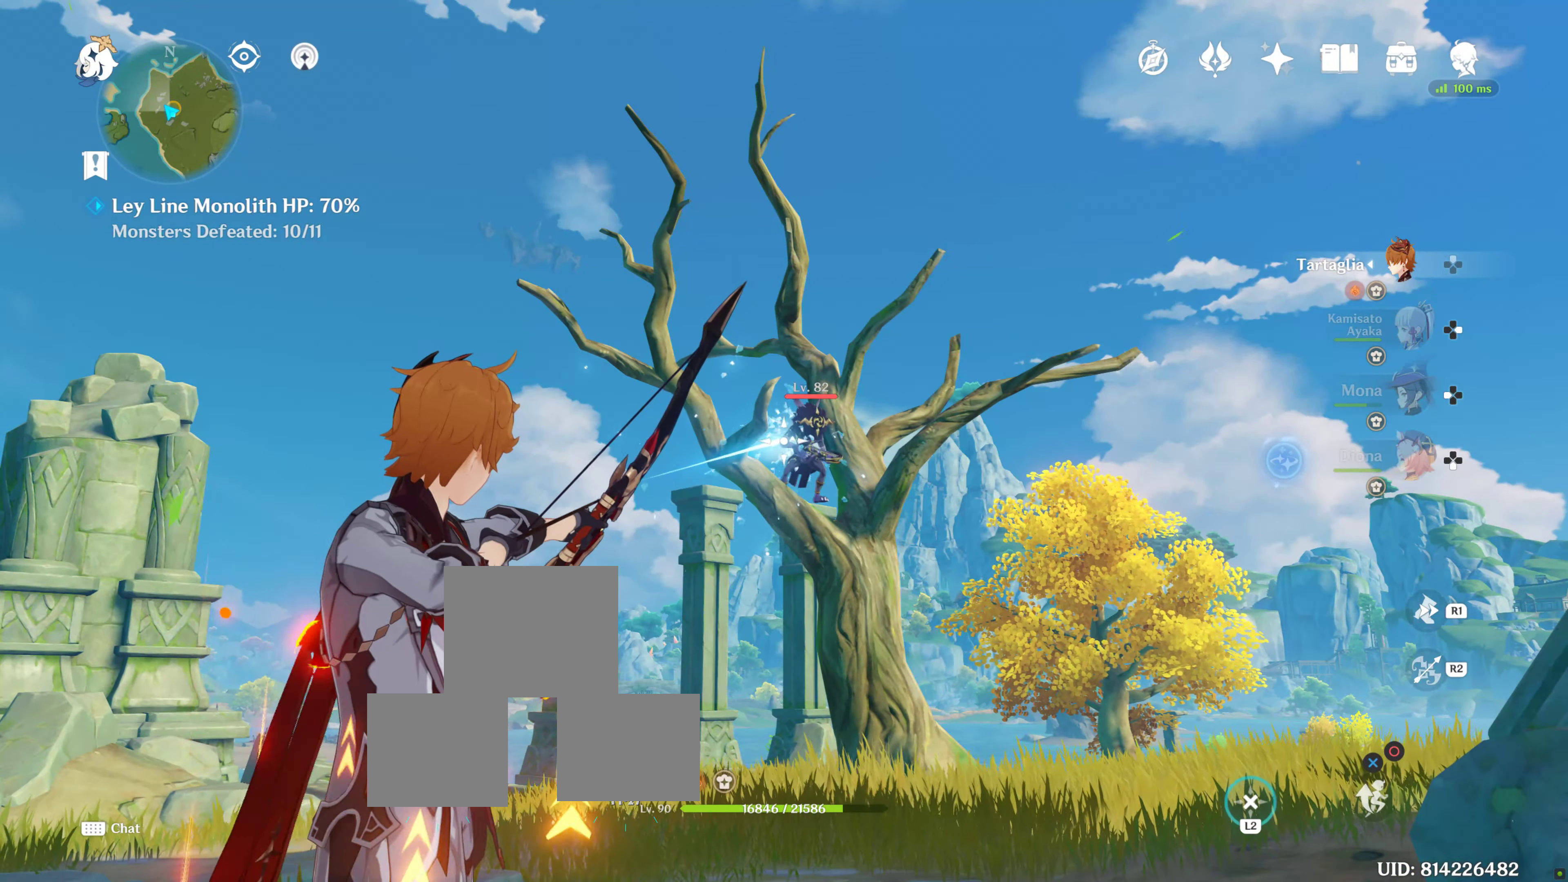
{"buttons": ["L2"], "left_stick": "center", "right_stick": "center", "events": [[67, "L1", "down"], [217, "L1", "up"]]}
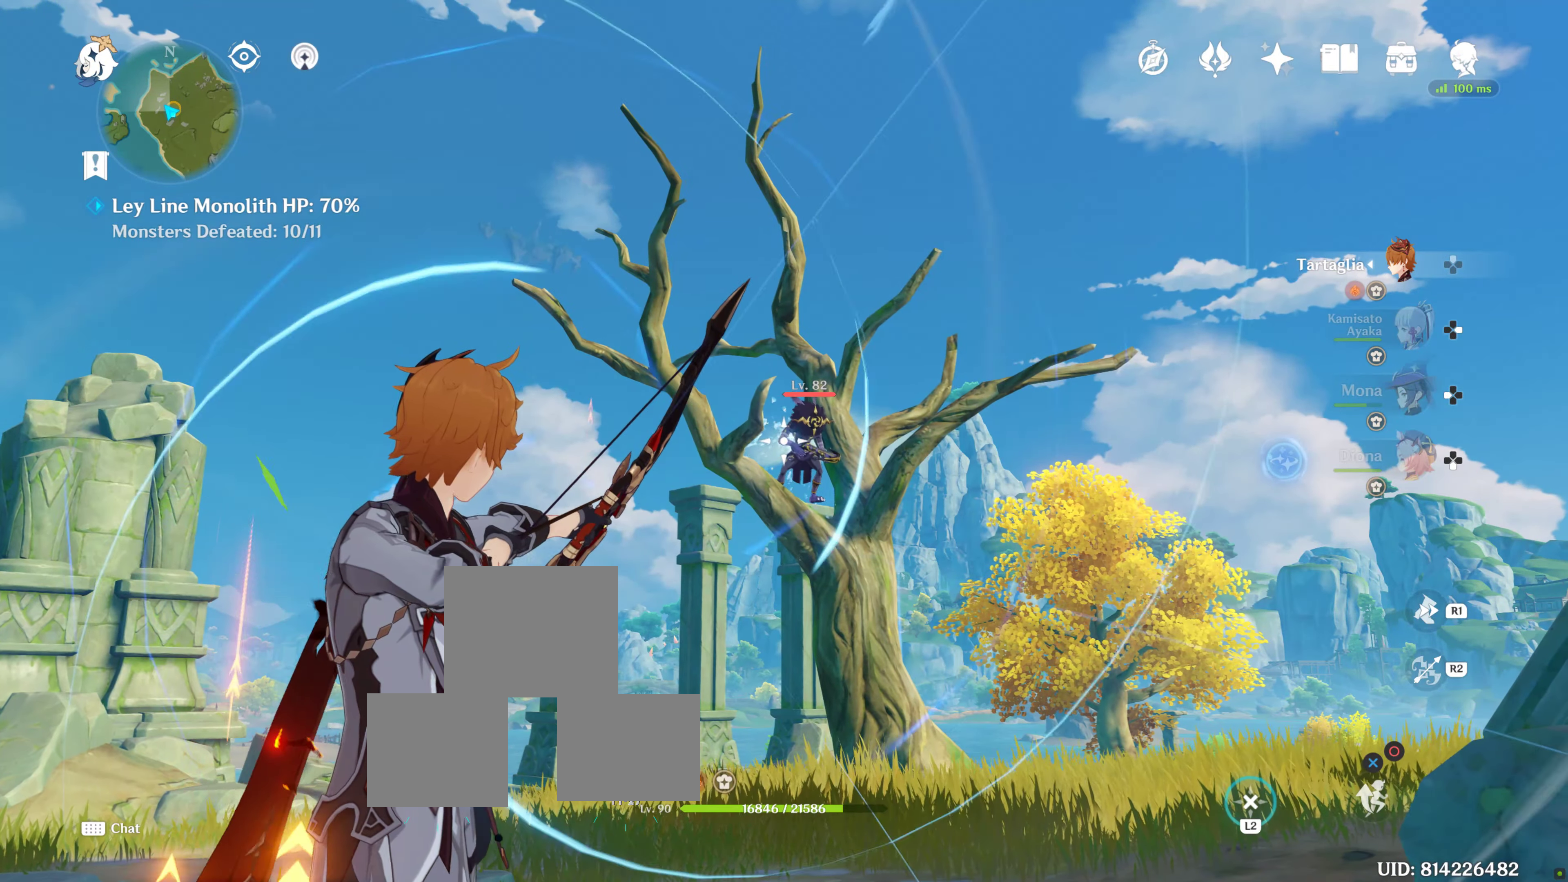
{"buttons": ["L2"], "left_stick": "center", "right_stick": "center", "events": [[334, "DPAD_RIGHT", "down"], [400, "DPAD_RIGHT", "up"]]}
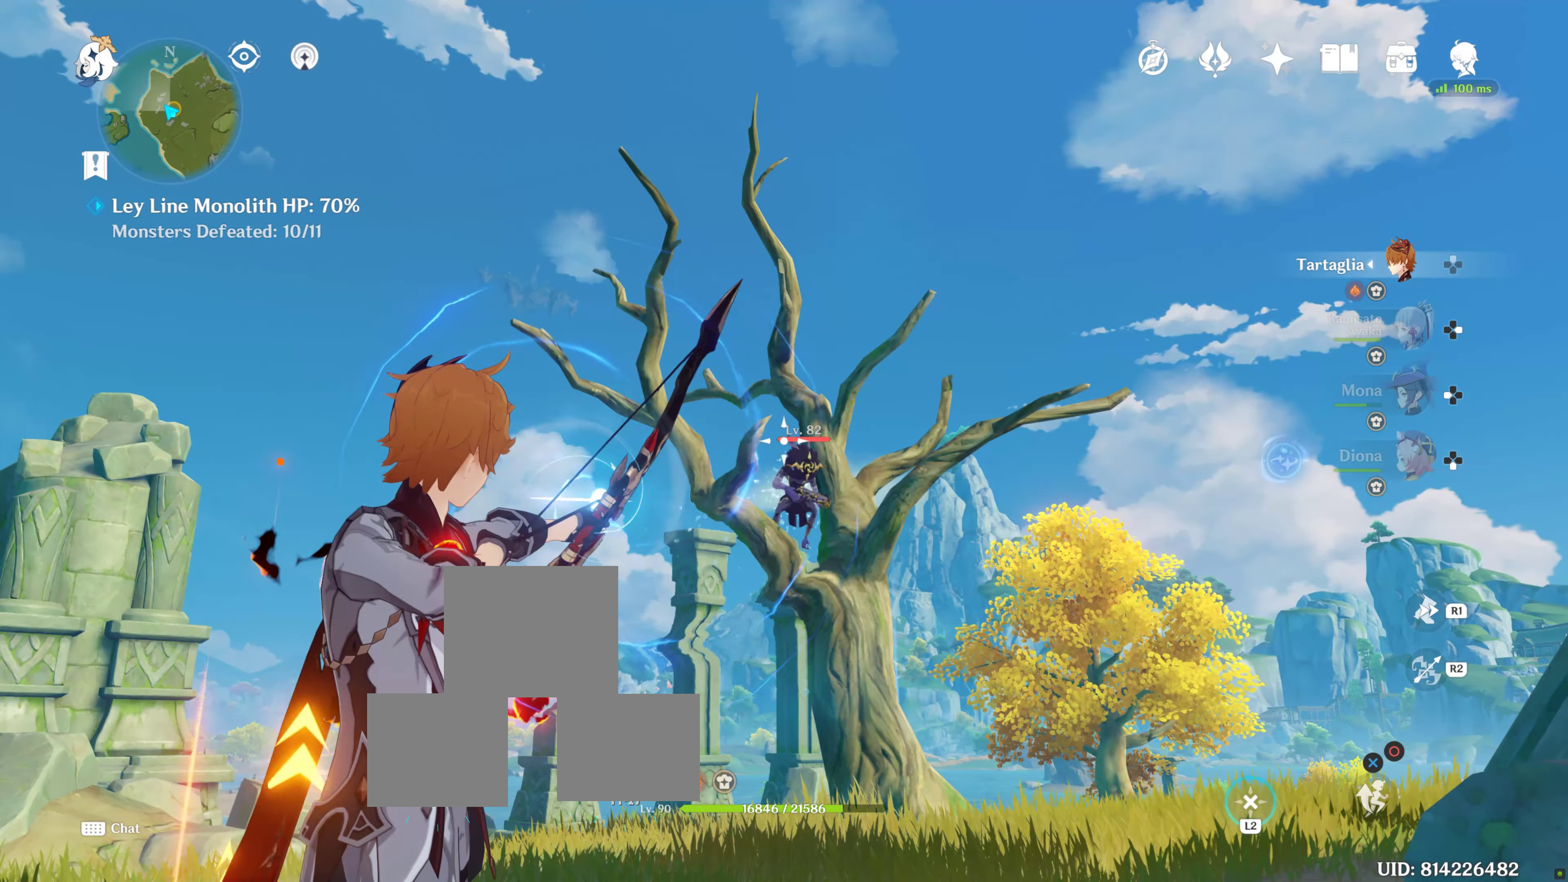
{"buttons": ["L2"], "left_stick": "center", "right_stick": "center", "events": [[150, "left_stick", "right"], [217, "left_stick", "center"], [267, "L1", "down"], [400, "L1", "up"]]}
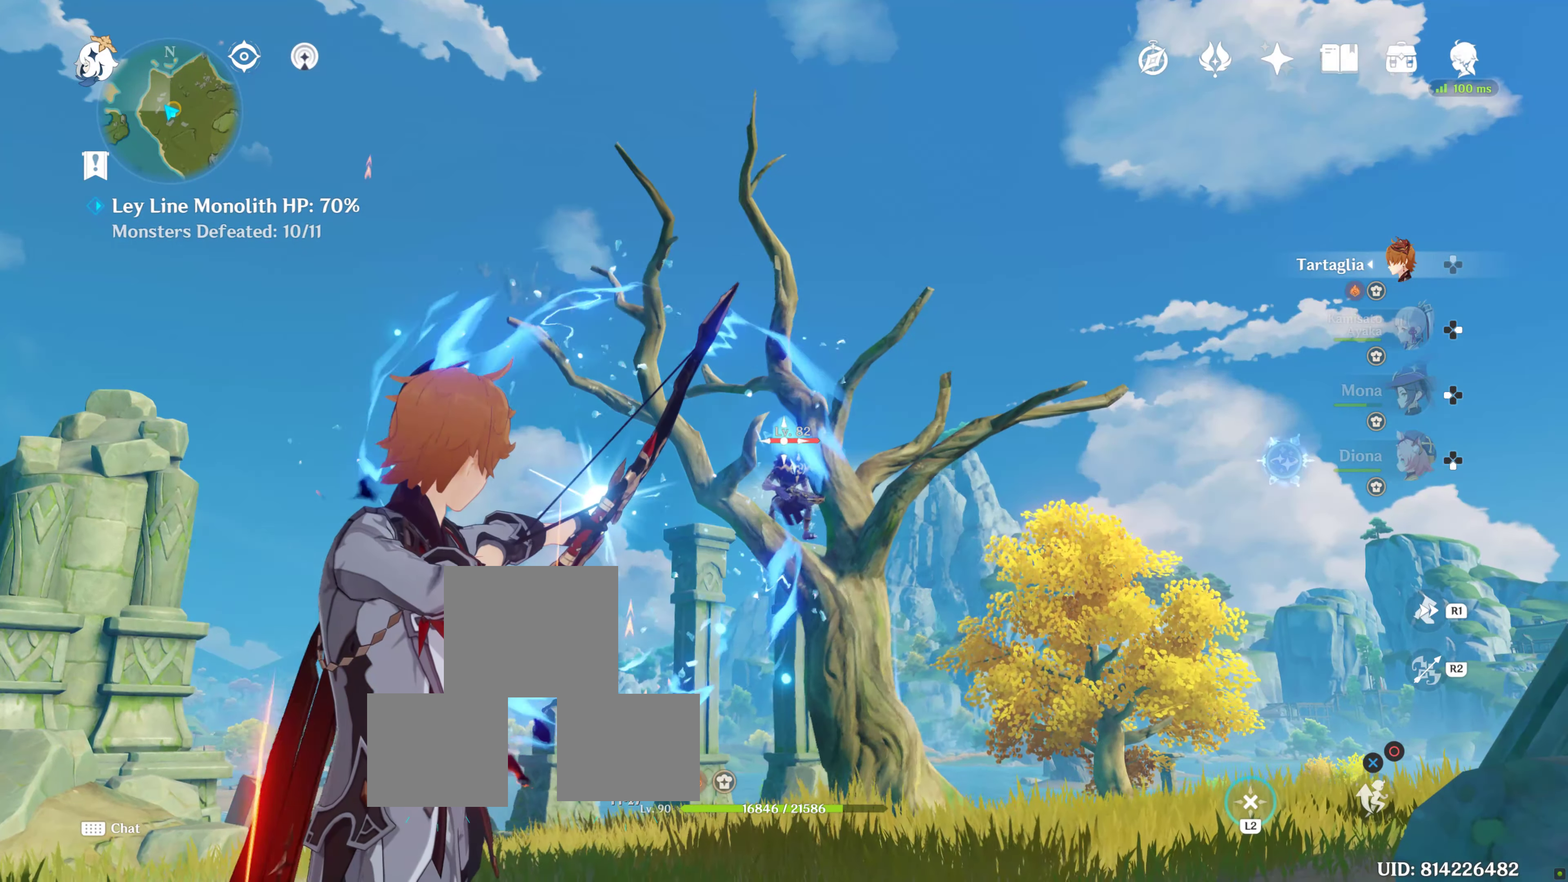
{"buttons": ["L2"], "left_stick": "up", "right_stick": "center", "events": [[100, "left_stick", "up"]]}
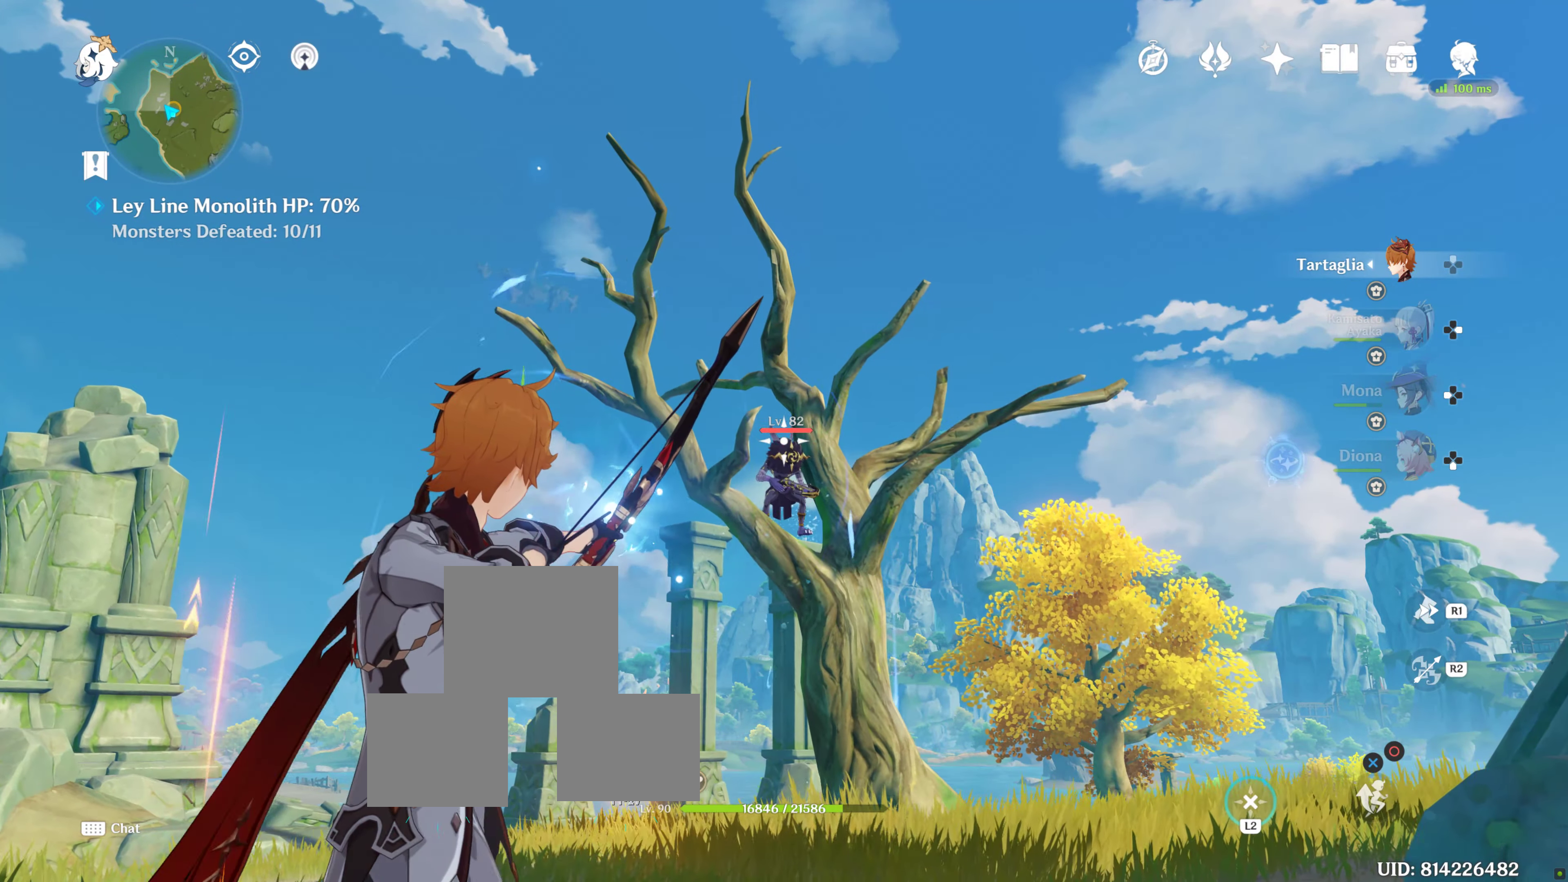
{"buttons": ["L2"], "left_stick": "center", "right_stick": "center"}
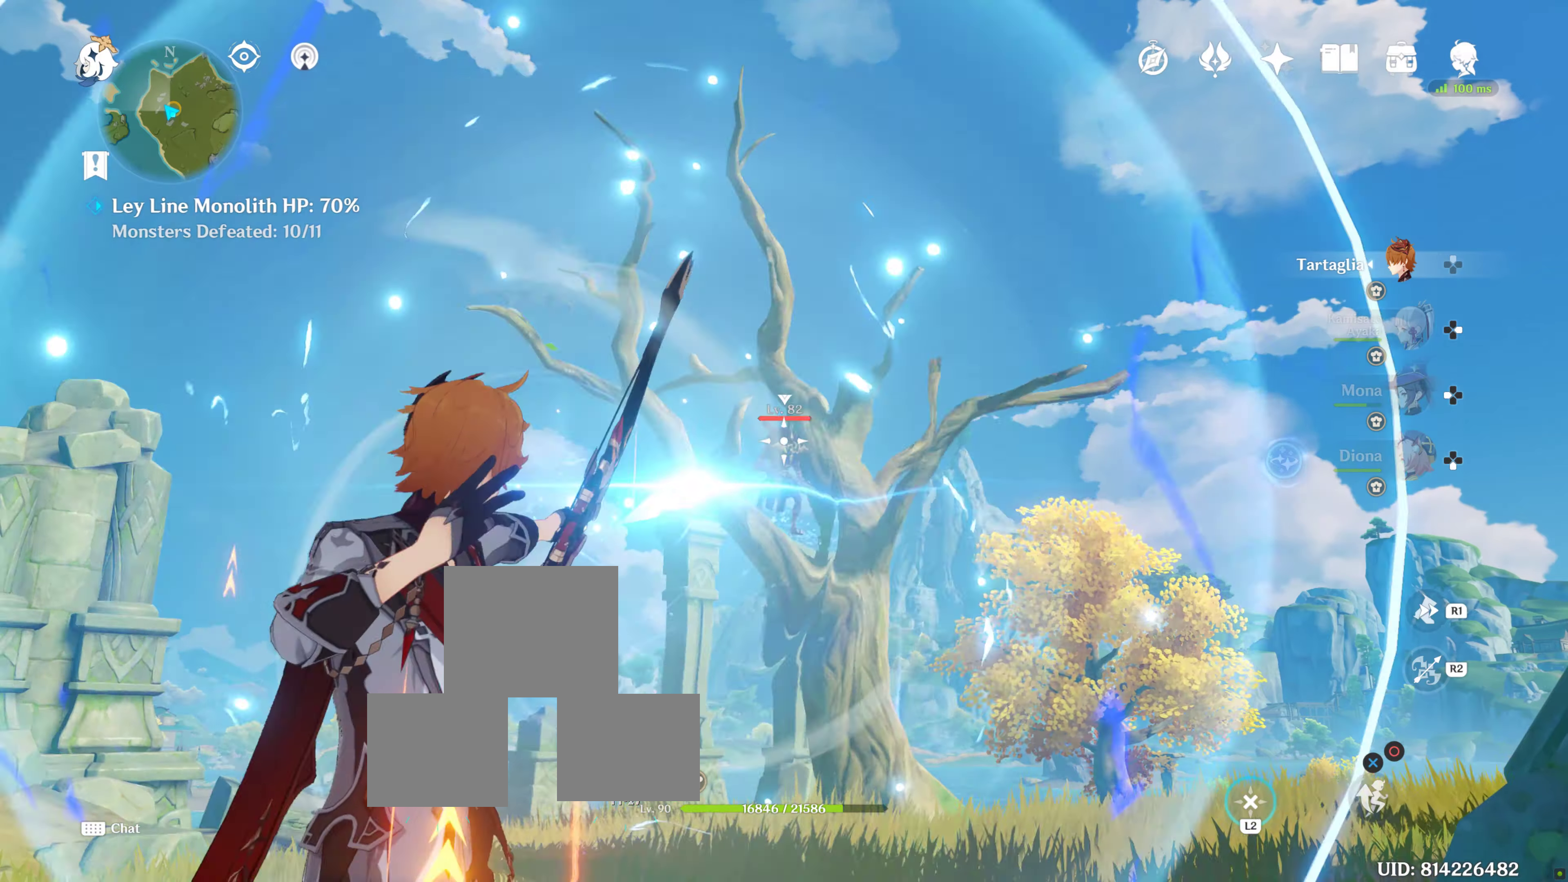
{"buttons": ["L2"], "left_stick": "center", "right_stick": "center", "events": [[66, "L1", "down"], [116, "L1", "up"]]}
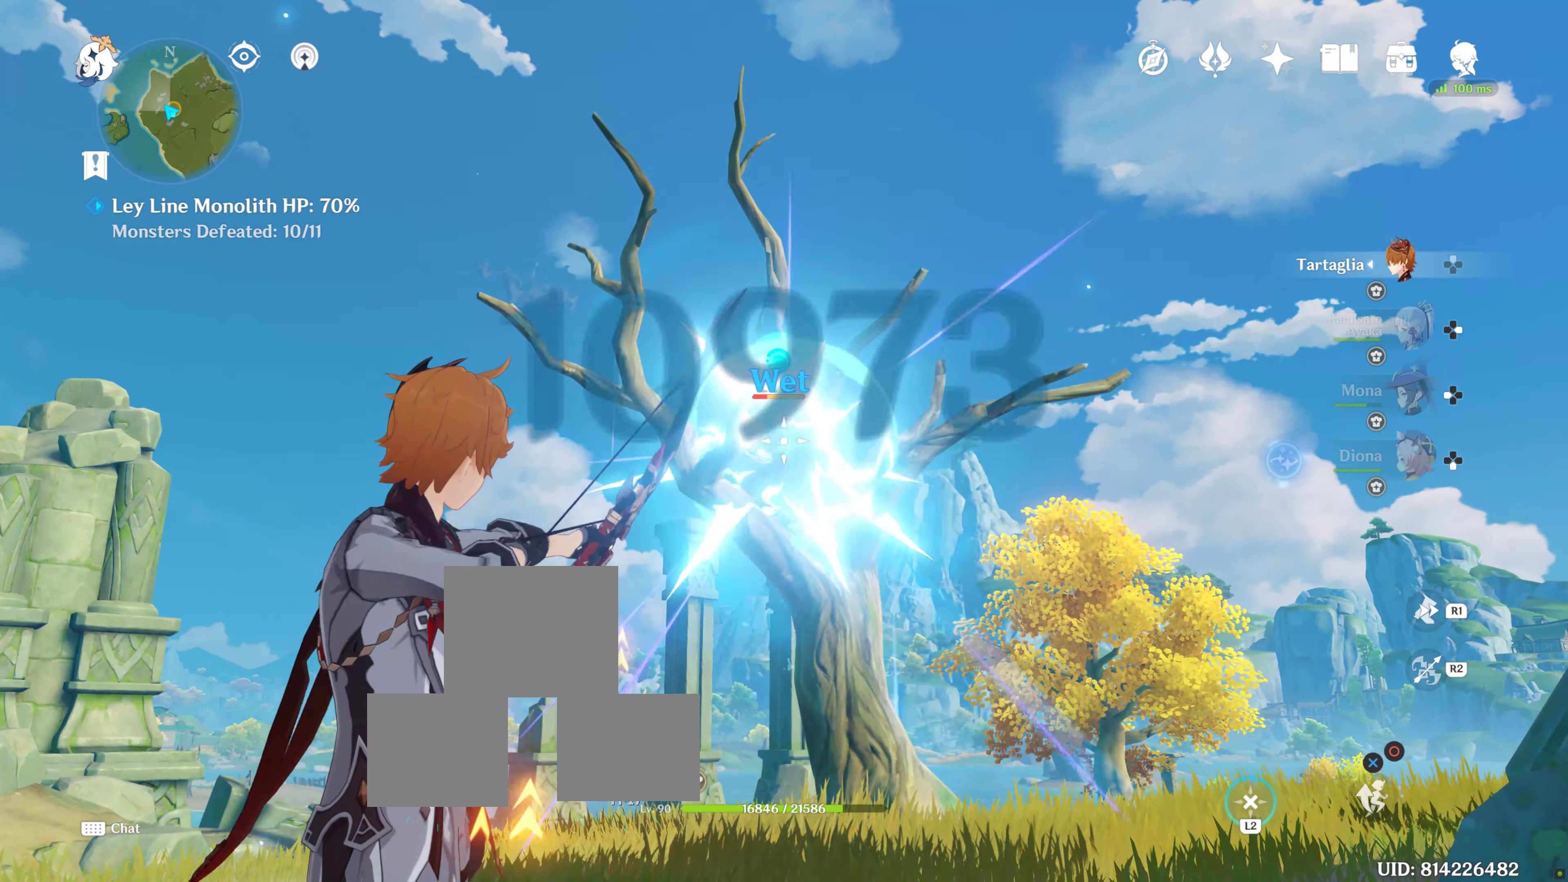
{"buttons": ["R1"], "left_stick": "up", "right_stick": "center", "events": [[216, "L2", "up"], [250, "left_stick", "up"], [433, "R1", "down"]]}
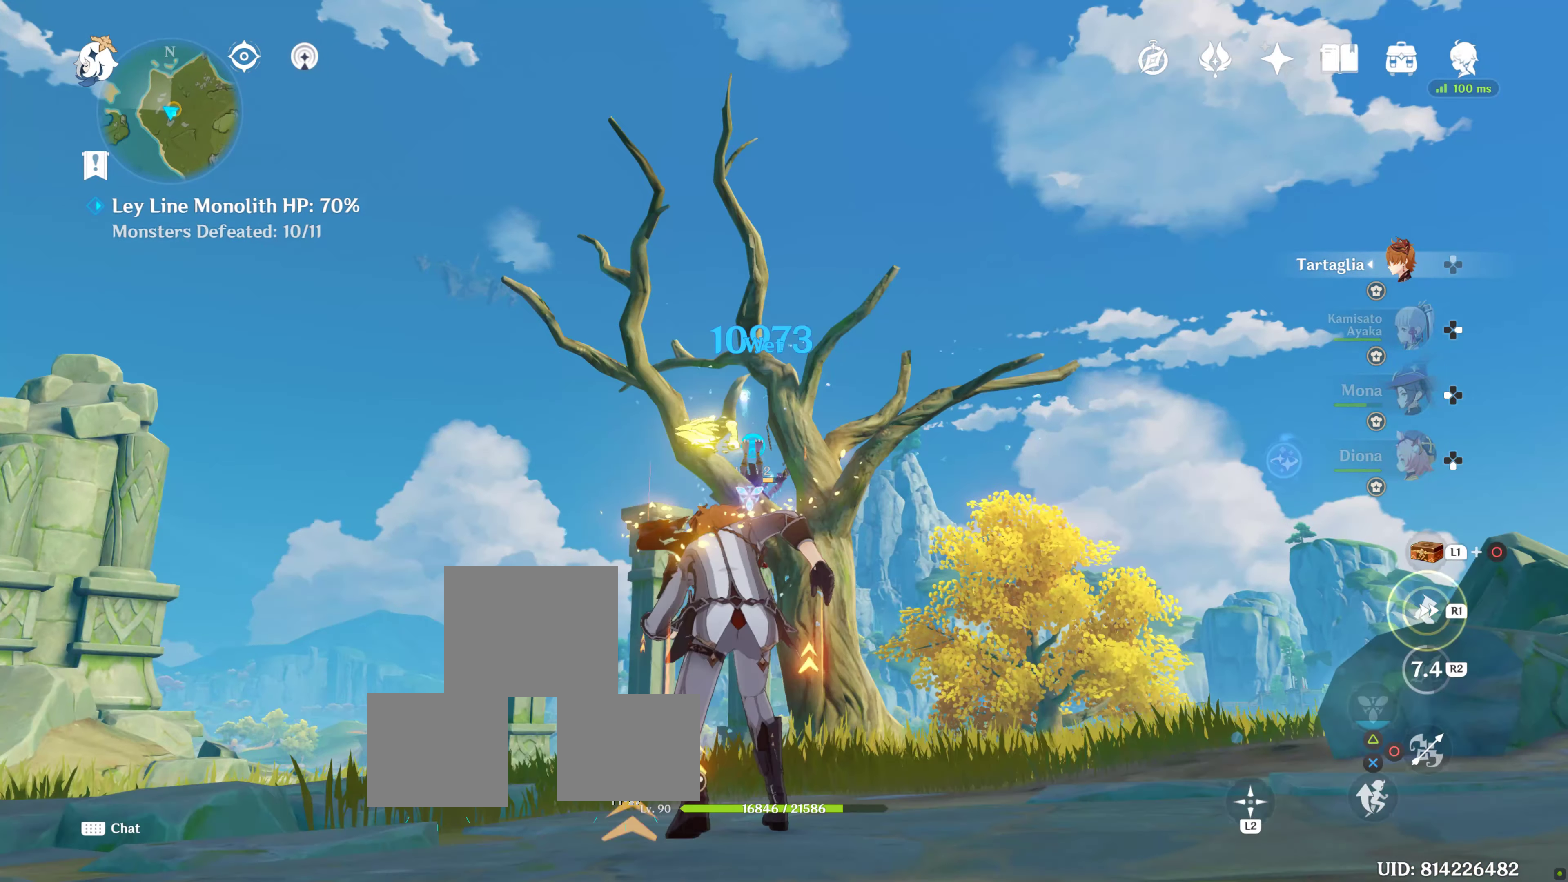
{"buttons": ["R1", "START"], "left_stick": "up", "right_stick": "down", "events": [[50, "R1", "up"], [100, "right_stick", "down"], [250, "R1", "down"], [266, "right_stick", "center"], [350, "R1", "up"], [500, "R1", "down"], [500, "START", "down"], [500, "right_stick", "down"]]}